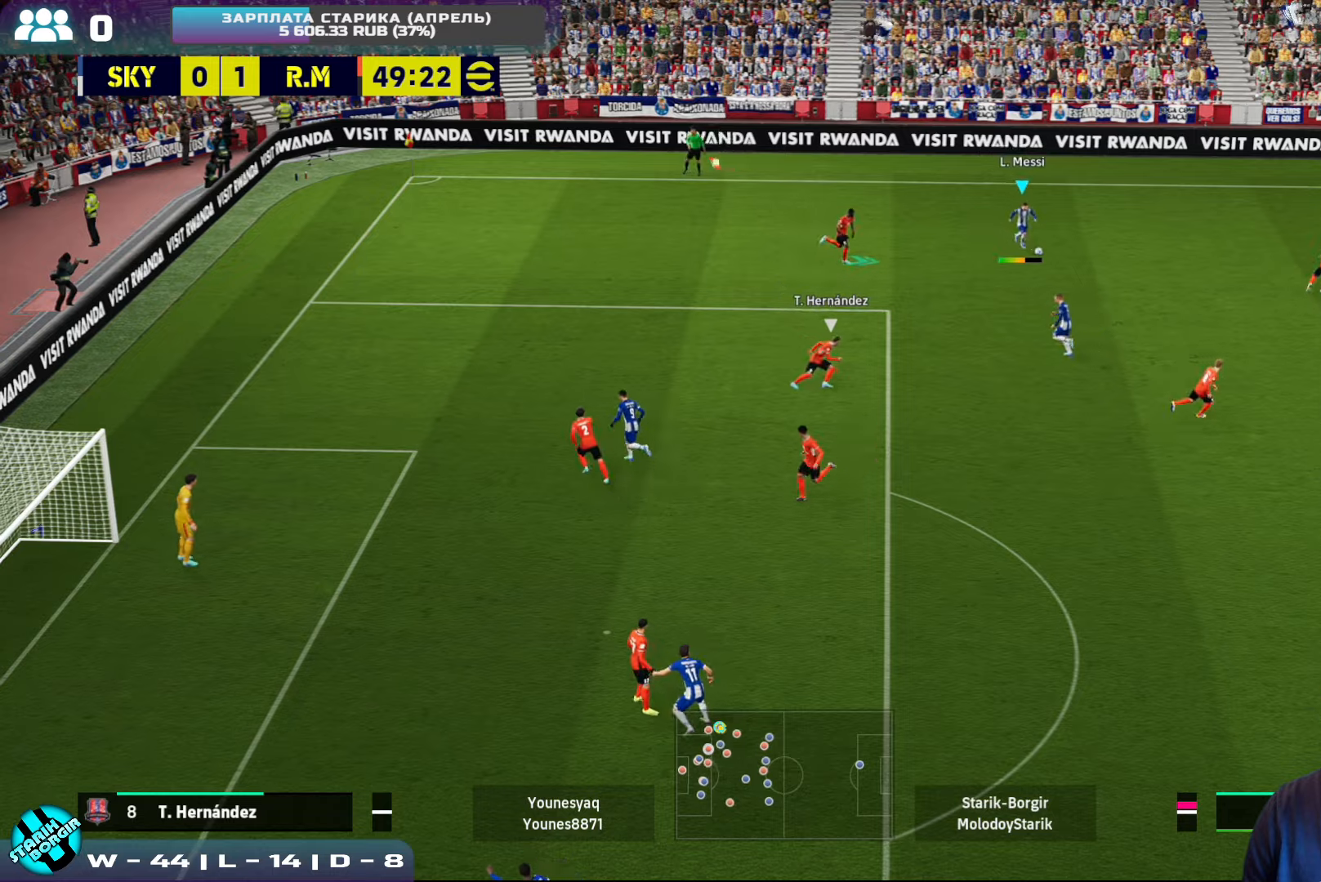
Gameplay with a controller (PlayStation layout); each line is a JSON object with the inputs held at the frame after it. "events" lists button and stick changes between this image and that frame as [ms after this image, input, new state], when the widget could be followed in between. Not read: right_stick.
{"buttons": ["R2"], "left_stick": "up-left", "events": [[466, "R2", "down"], [500, "left_stick", "up-left"]]}
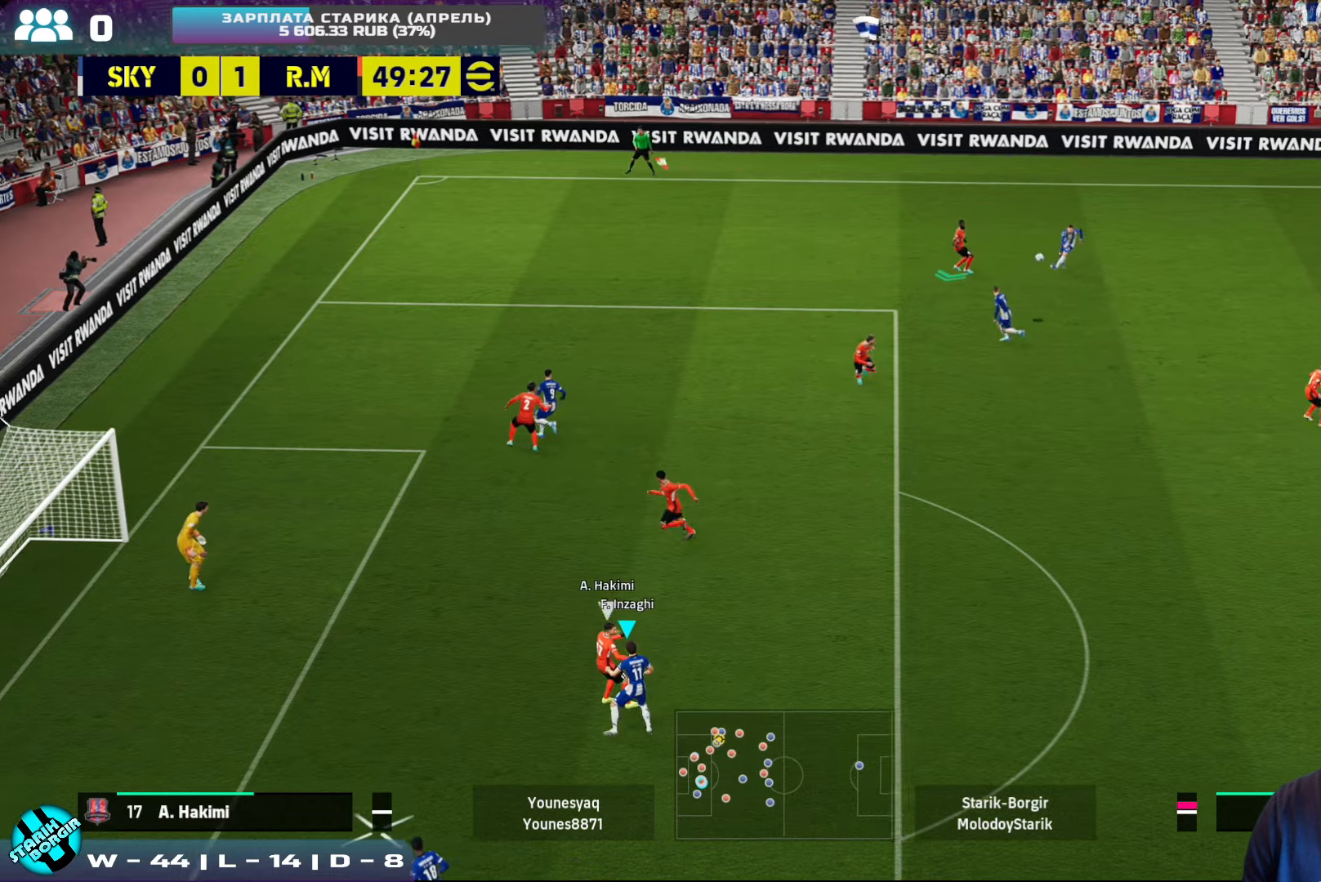
{"buttons": ["R1", "R2"], "left_stick": "up-right", "events": [[166, "left_stick", "up-right"], [383, "R1", "down"]]}
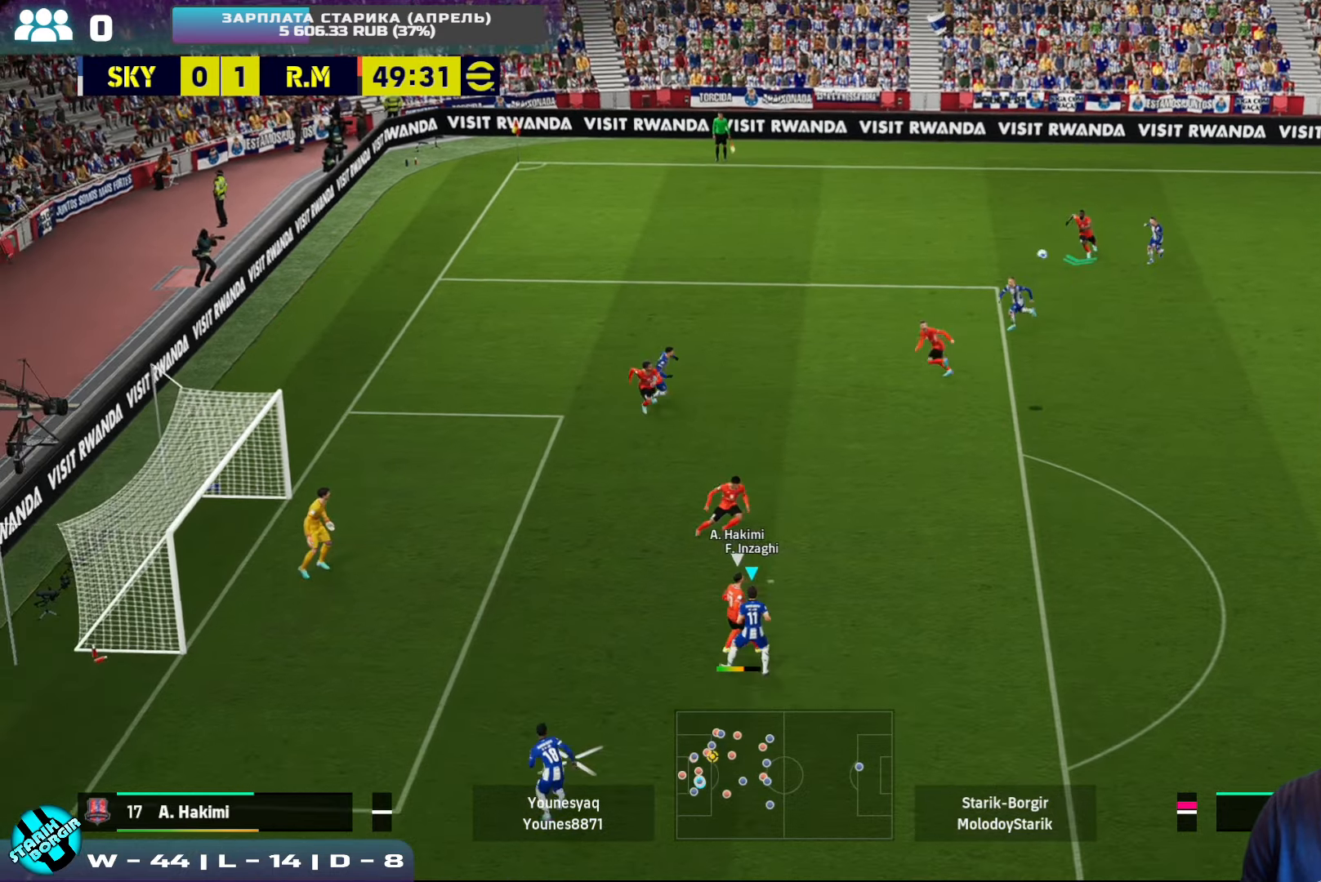
{"buttons": ["R2"], "left_stick": "down", "events": [[83, "R2", "up"], [100, "R1", "up"], [116, "CROSS", "down"], [150, "left_stick", "down"], [250, "CROSS", "up"], [500, "R2", "down"]]}
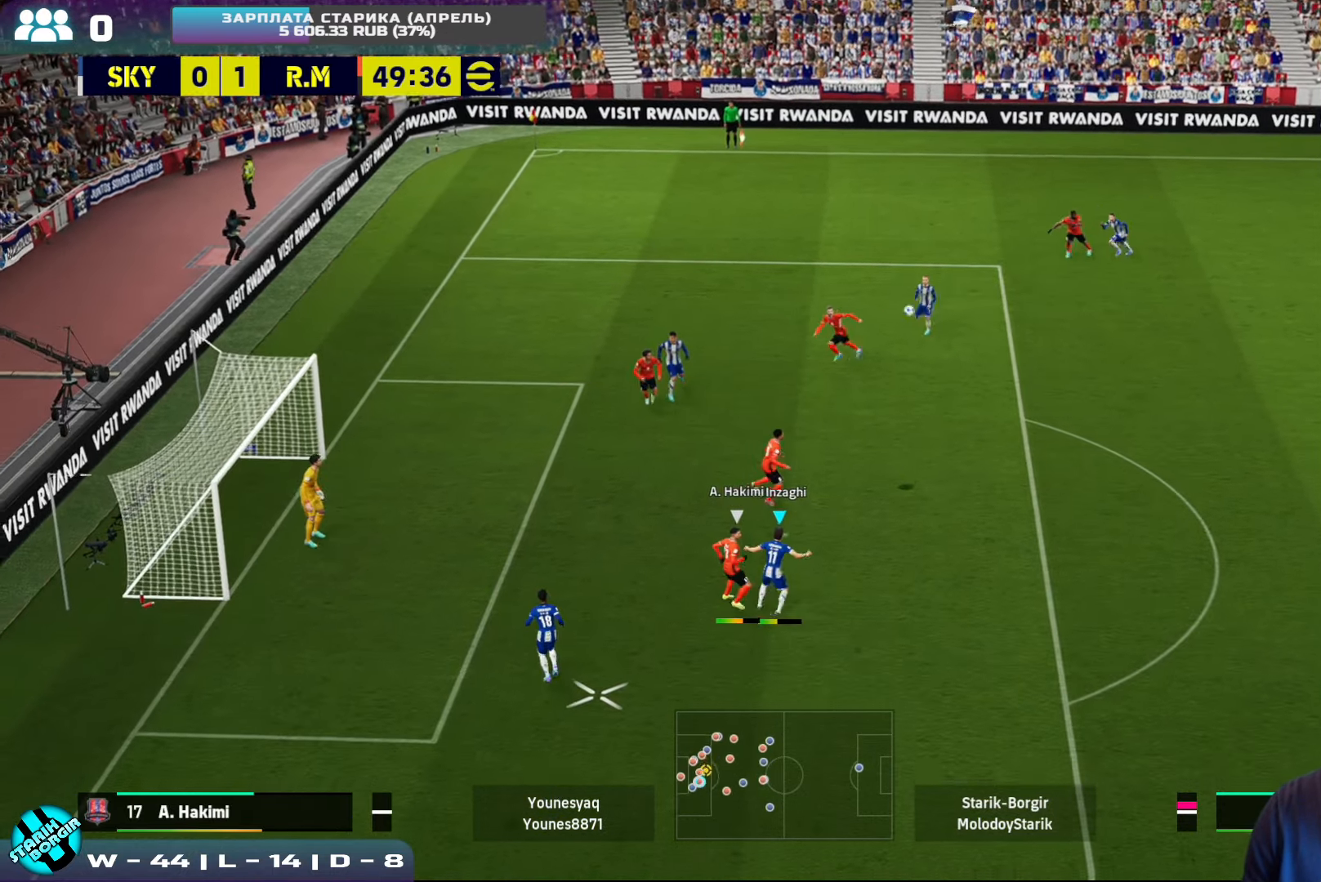
{"buttons": ["R2"], "left_stick": "down", "events": []}
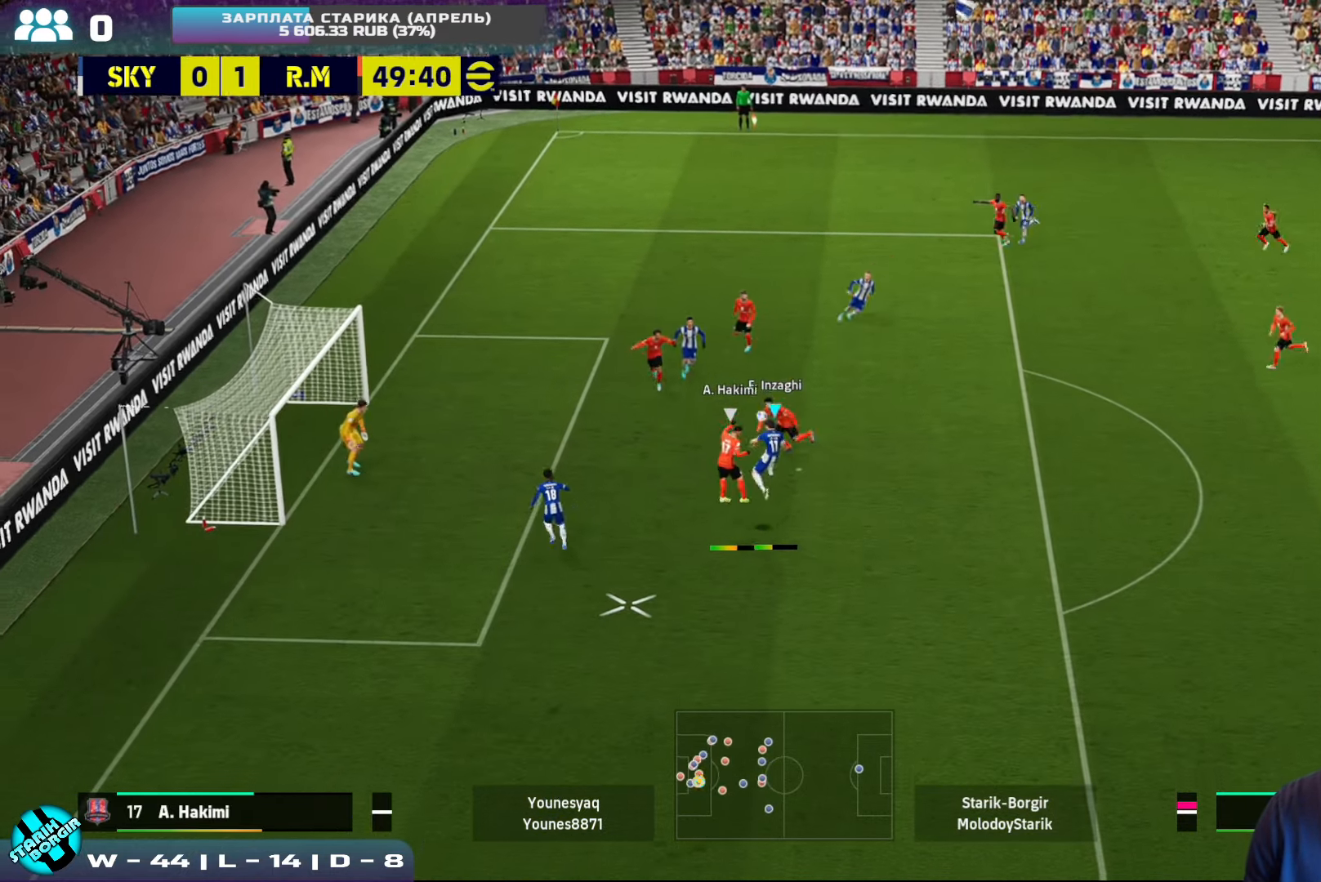
{"buttons": [], "left_stick": "up-left", "events": [[83, "left_stick", "up-left"], [100, "R2", "up"], [133, "SQUARE", "down"], [233, "SQUARE", "up"]]}
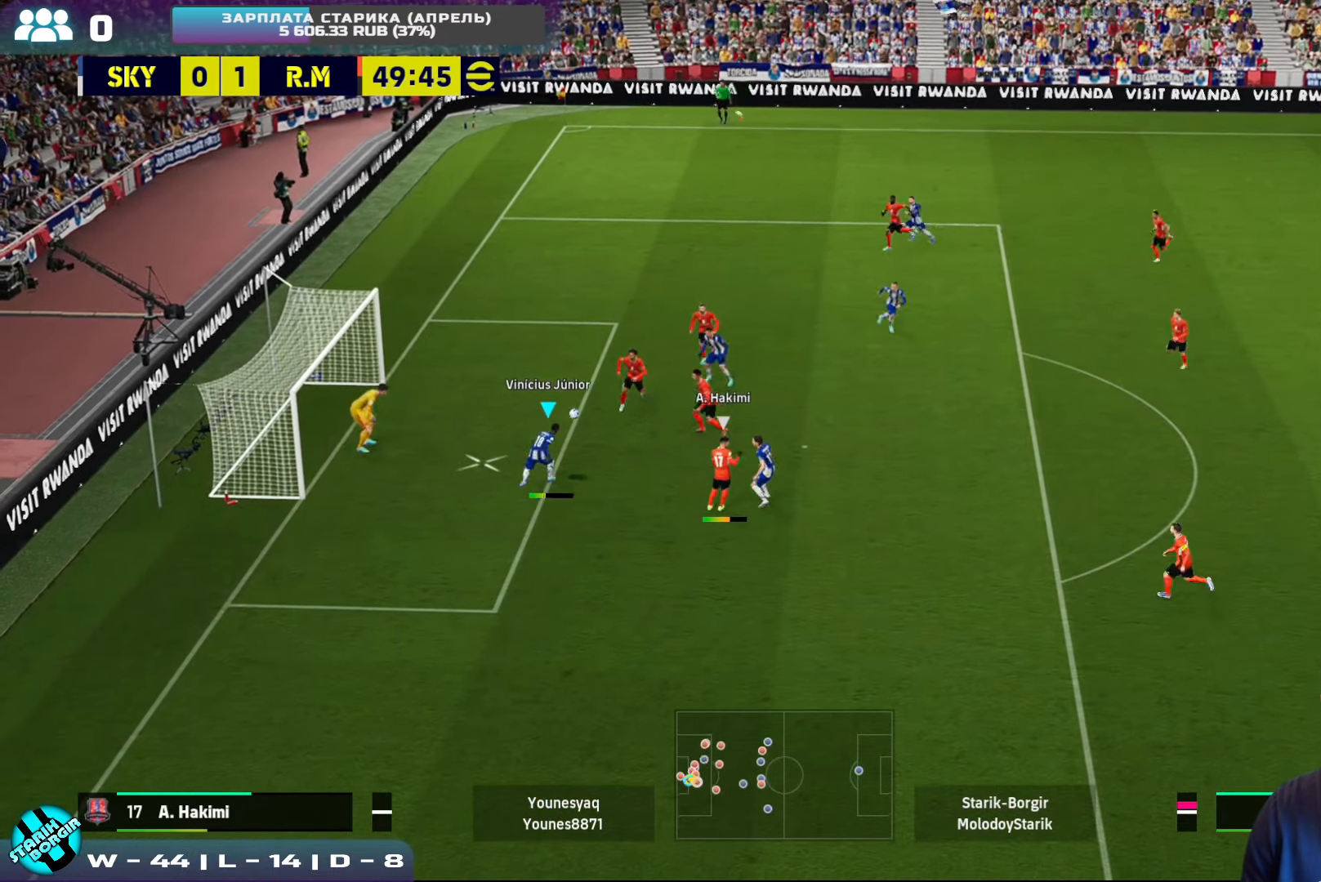
{"buttons": [], "left_stick": "up-left", "events": []}
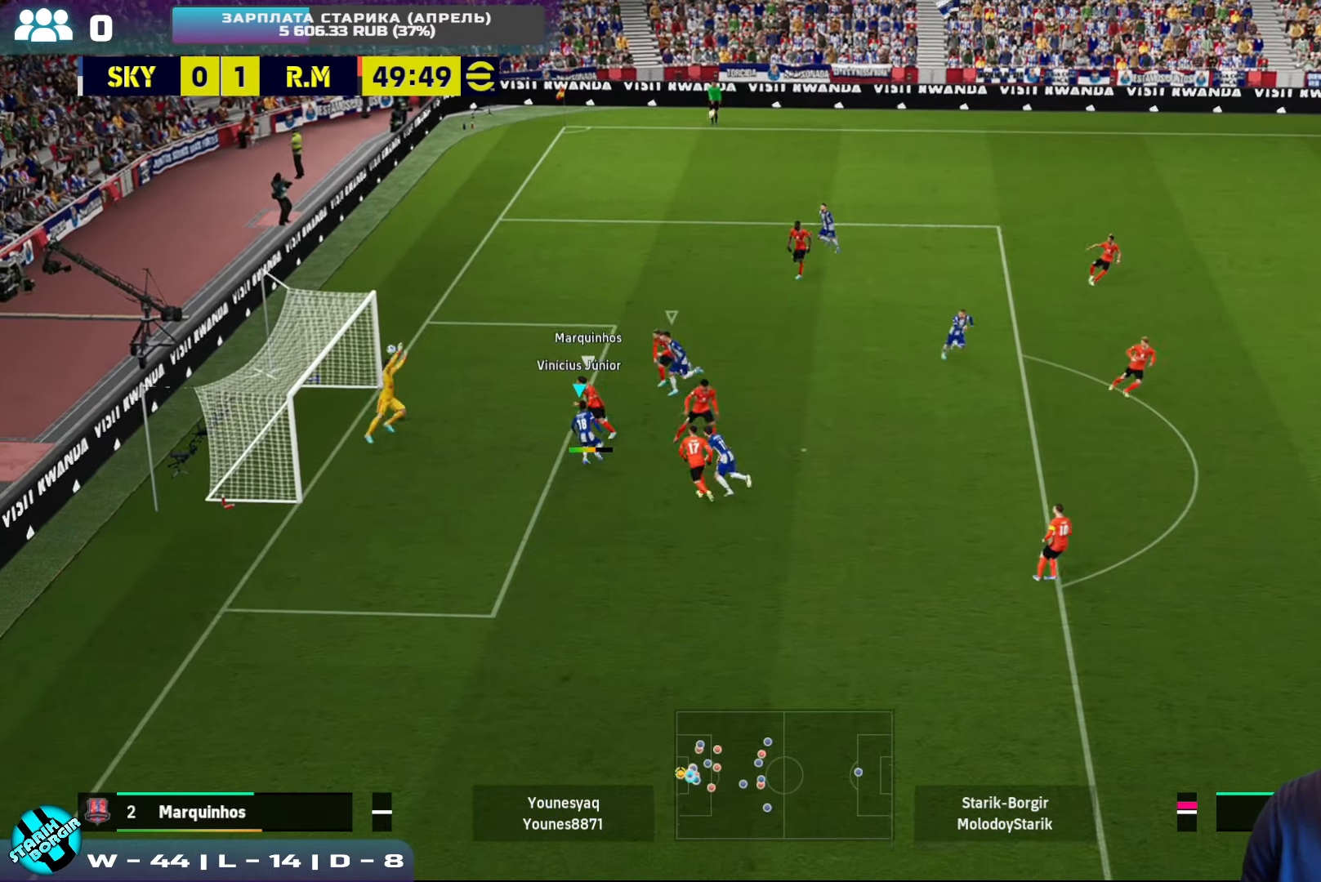
{"buttons": [], "left_stick": "center", "events": [[233, "left_stick", "center"]]}
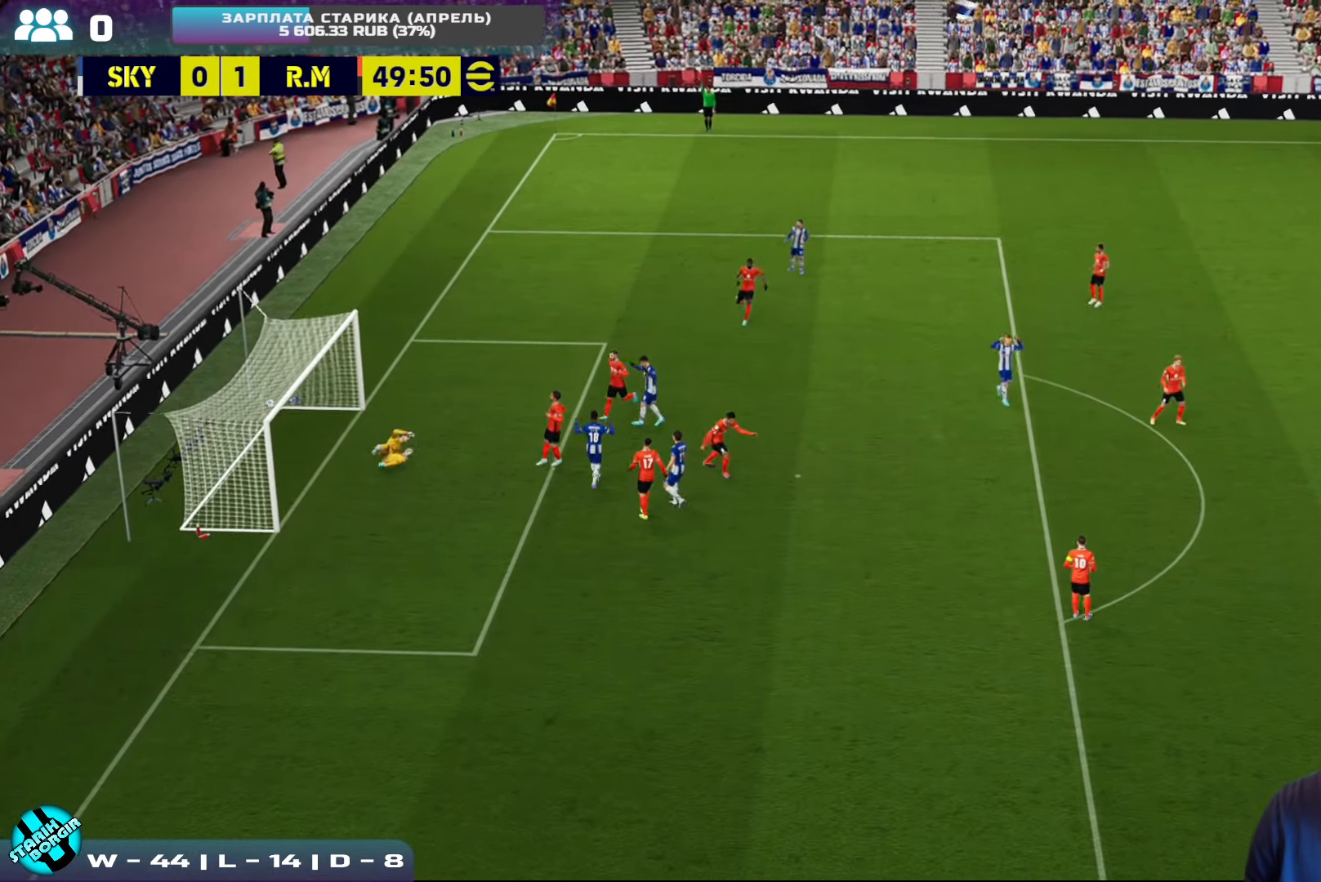
{"buttons": [], "left_stick": "center", "events": []}
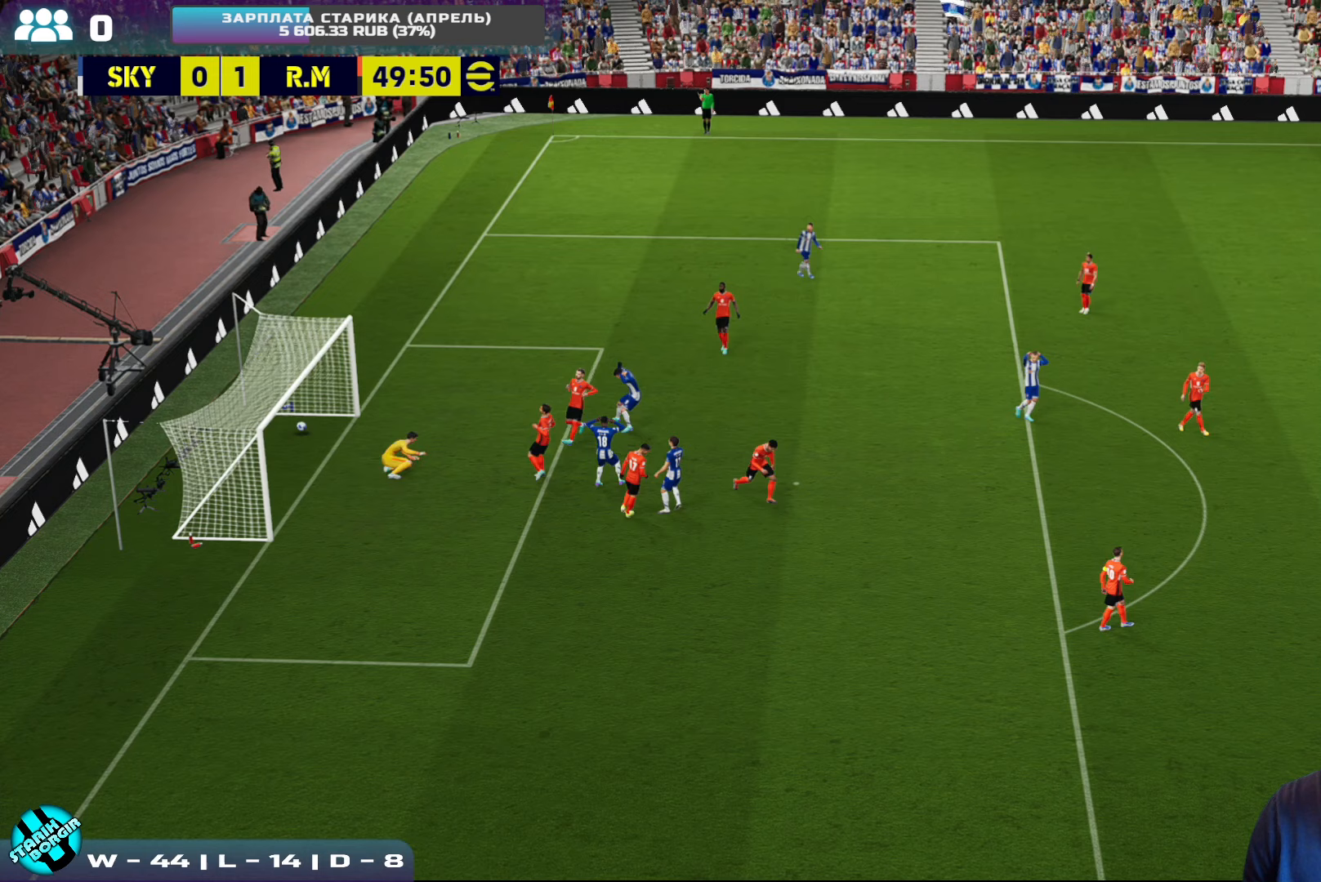
{"buttons": [], "left_stick": "center", "events": []}
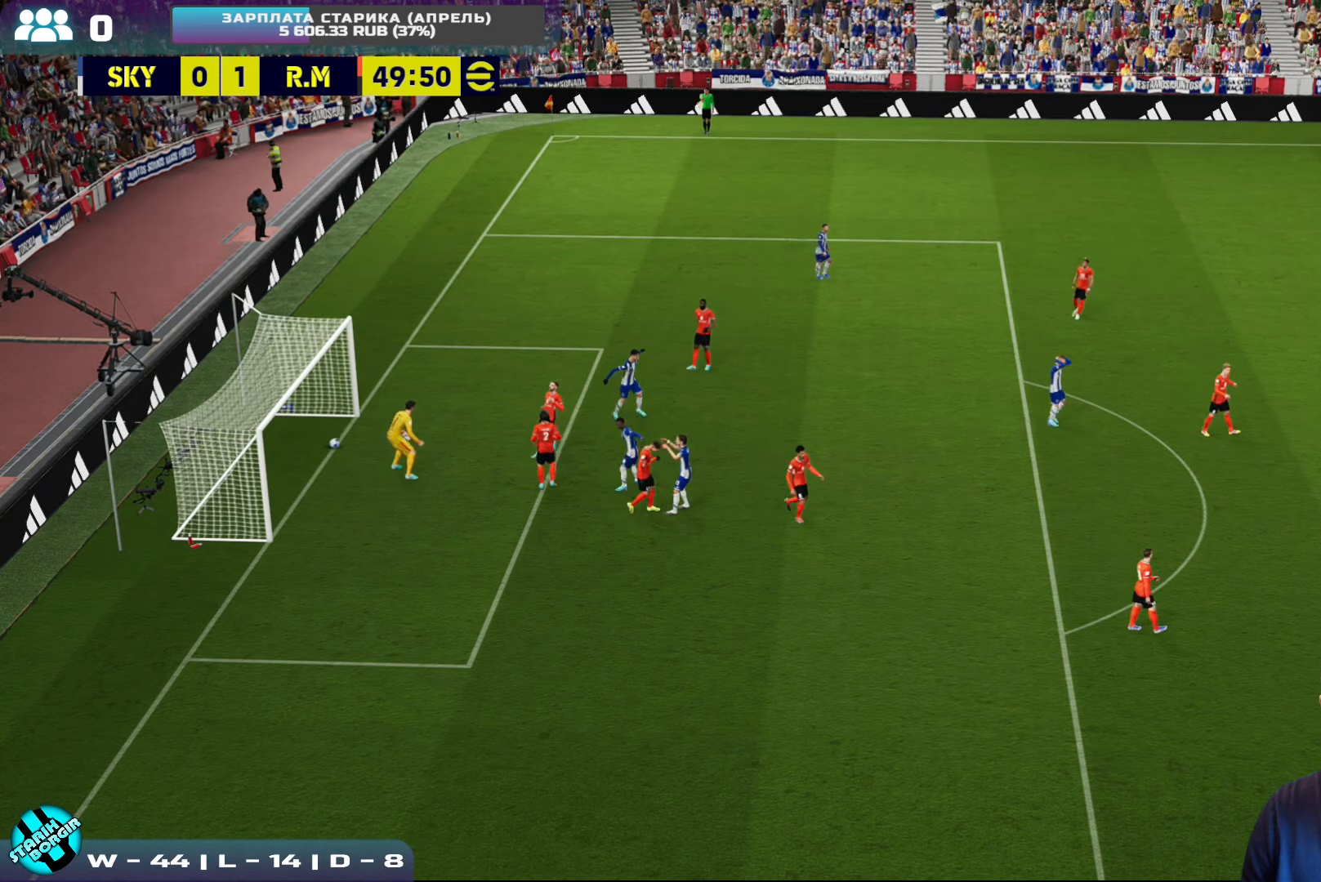
{"buttons": [], "left_stick": "center", "events": [[167, "CROSS", "down"], [300, "CROSS", "up"]]}
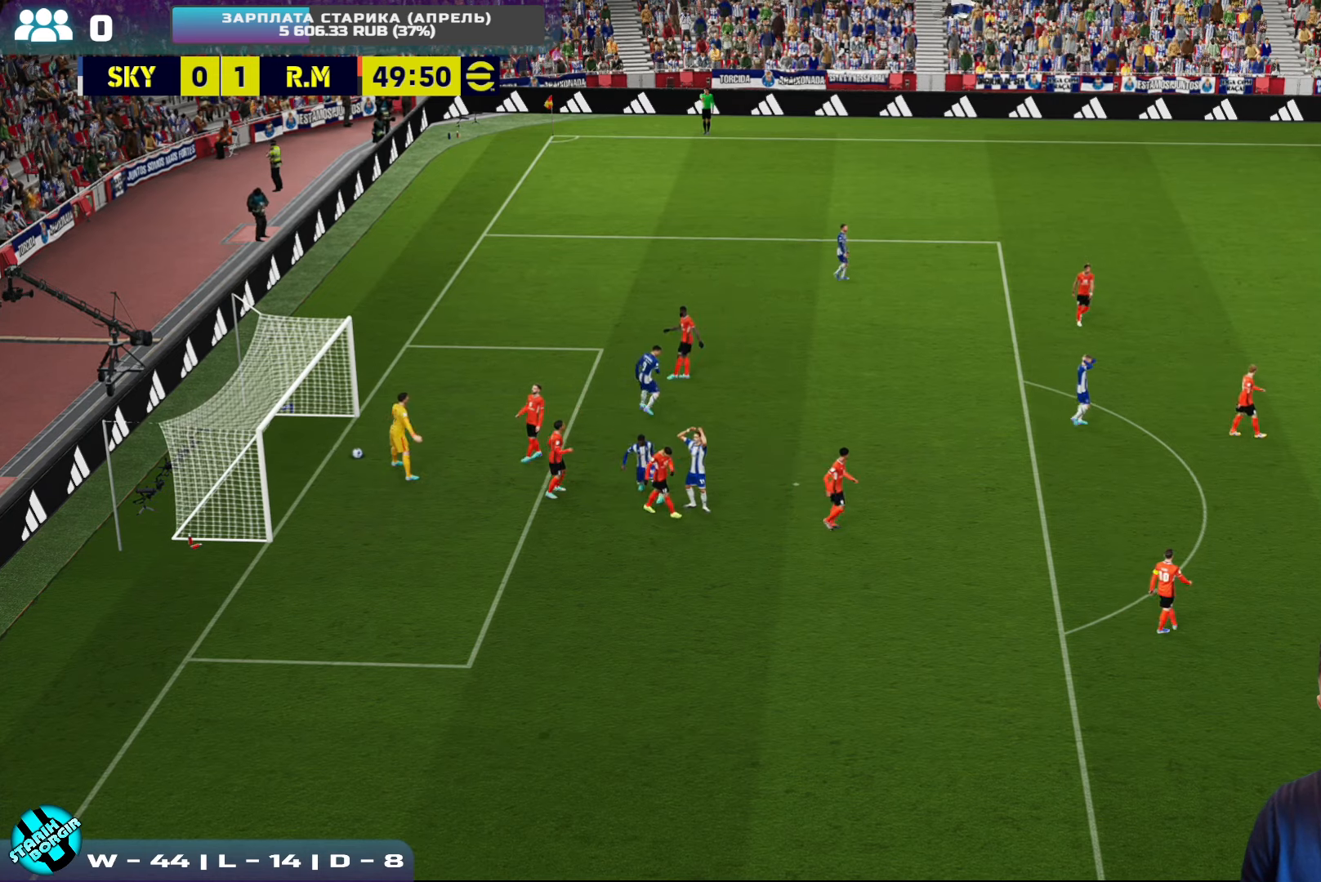
{"buttons": [], "left_stick": "center", "events": [[83, "CROSS", "down"], [200, "CROSS", "up"]]}
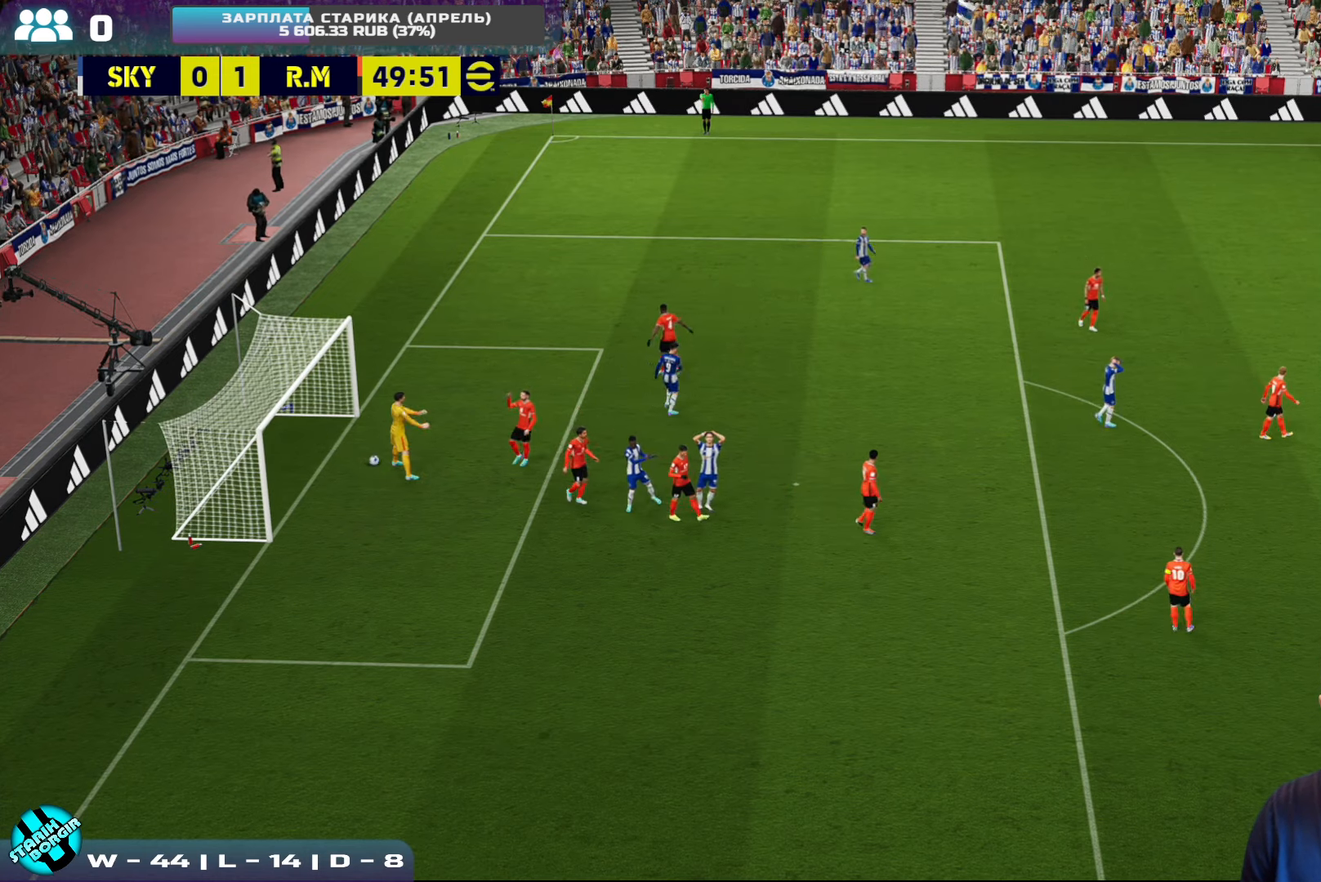
{"buttons": [], "left_stick": "center", "events": []}
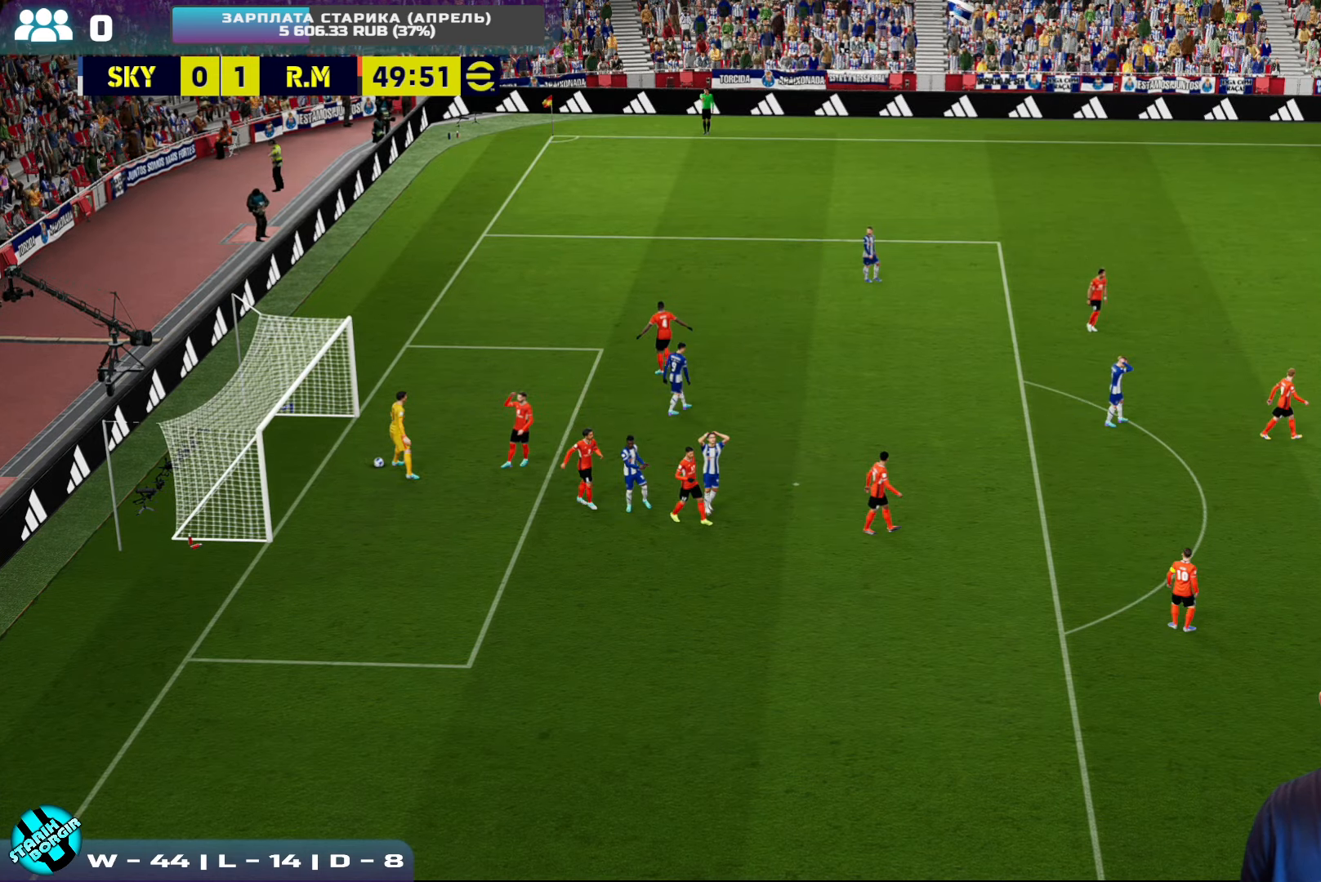
{"buttons": ["CROSS"], "left_stick": "center", "events": [[283, "CROSS", "down"], [433, "CROSS", "up"], [500, "CROSS", "down"]]}
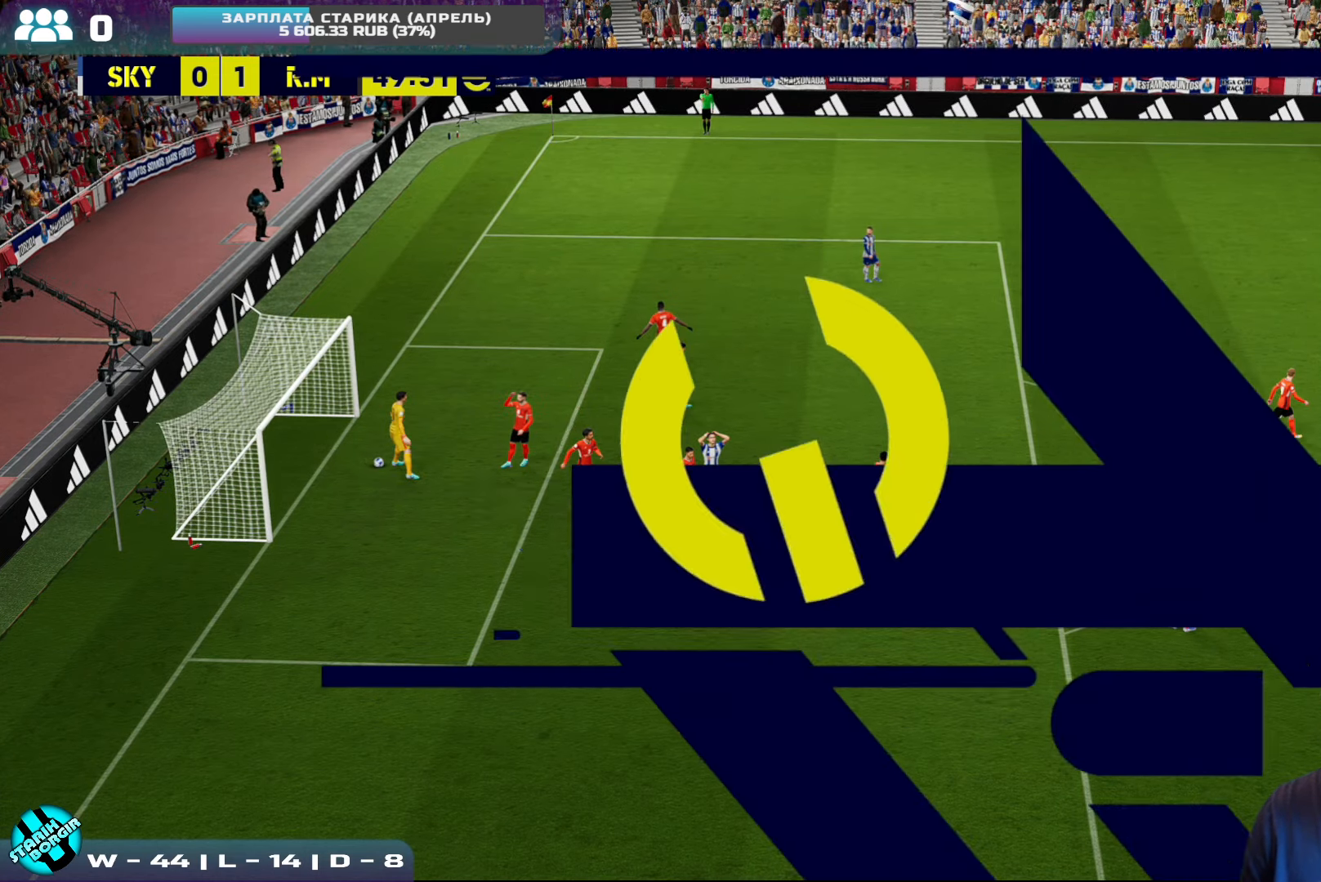
{"buttons": [], "left_stick": "center", "events": [[117, "CROSS", "up"], [167, "CROSS", "down"], [317, "CROSS", "up"], [367, "CROSS", "down"], [483, "CROSS", "up"]]}
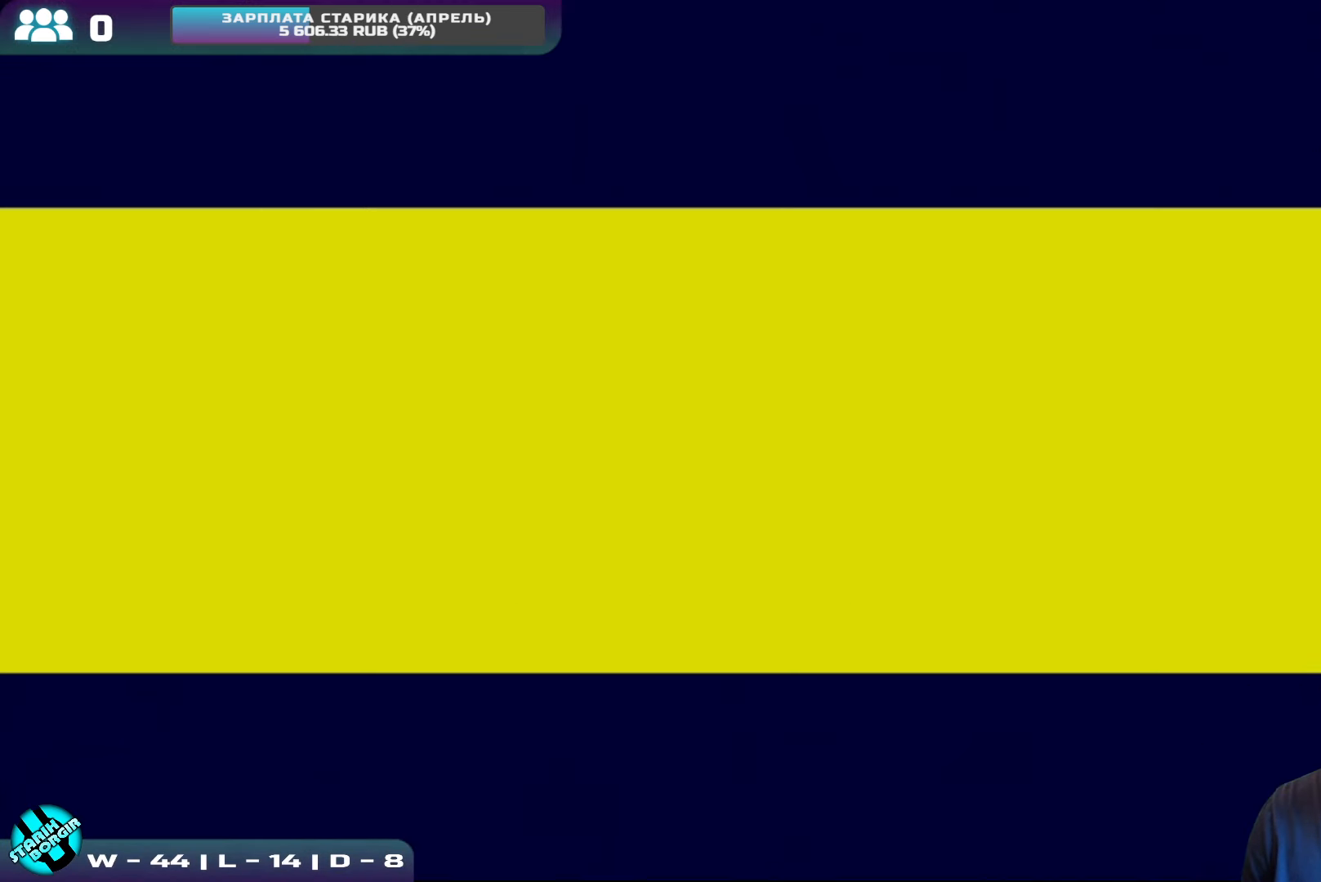
{"buttons": ["CROSS"], "left_stick": "center", "events": [[67, "CROSS", "down"], [167, "CROSS", "up"], [233, "CROSS", "down"], [350, "CROSS", "up"], [400, "CROSS", "down"]]}
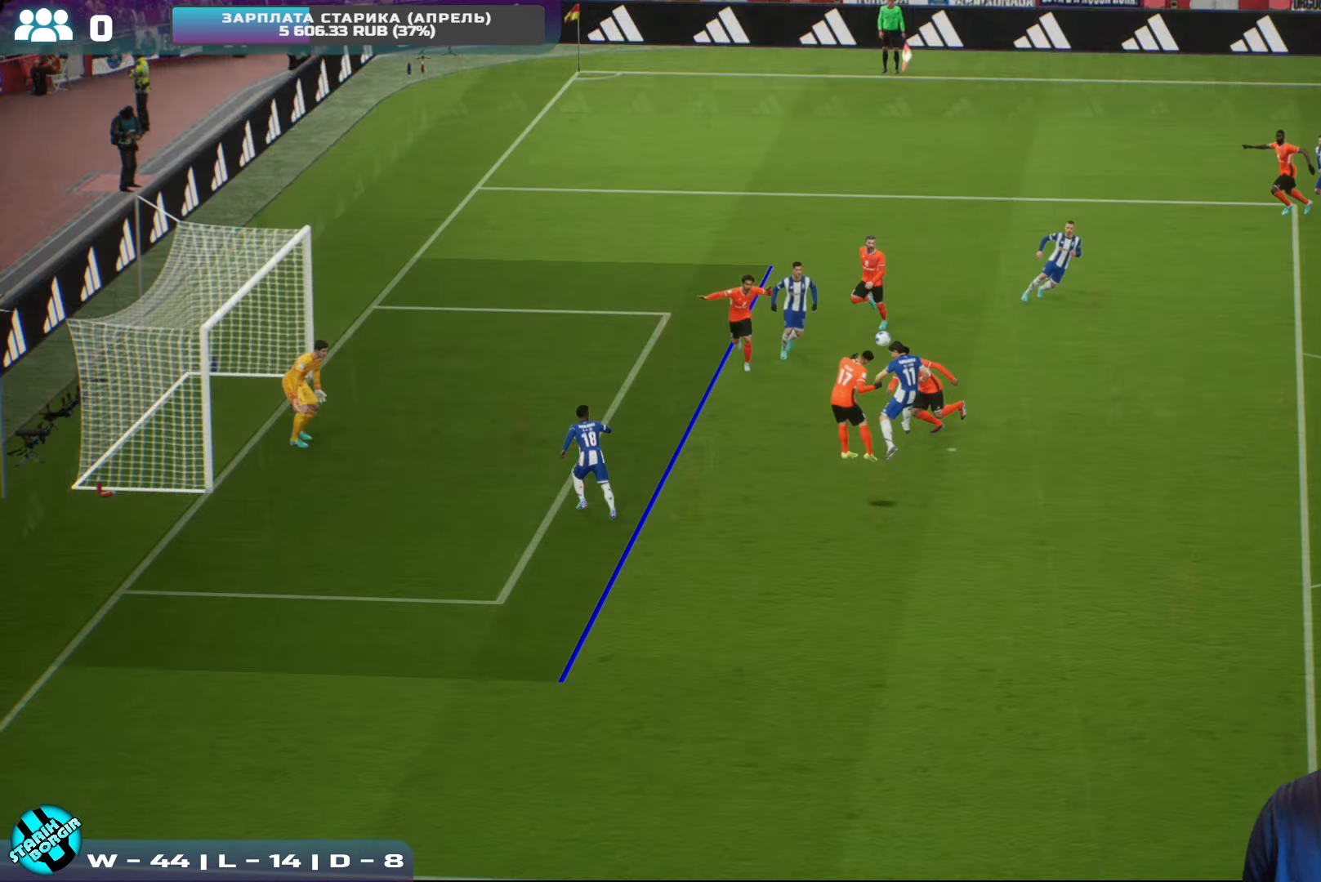
{"buttons": [], "left_stick": "center", "events": [[33, "CROSS", "up"], [83, "CROSS", "down"], [200, "CROSS", "up"], [267, "CROSS", "down"], [400, "CROSS", "up"]]}
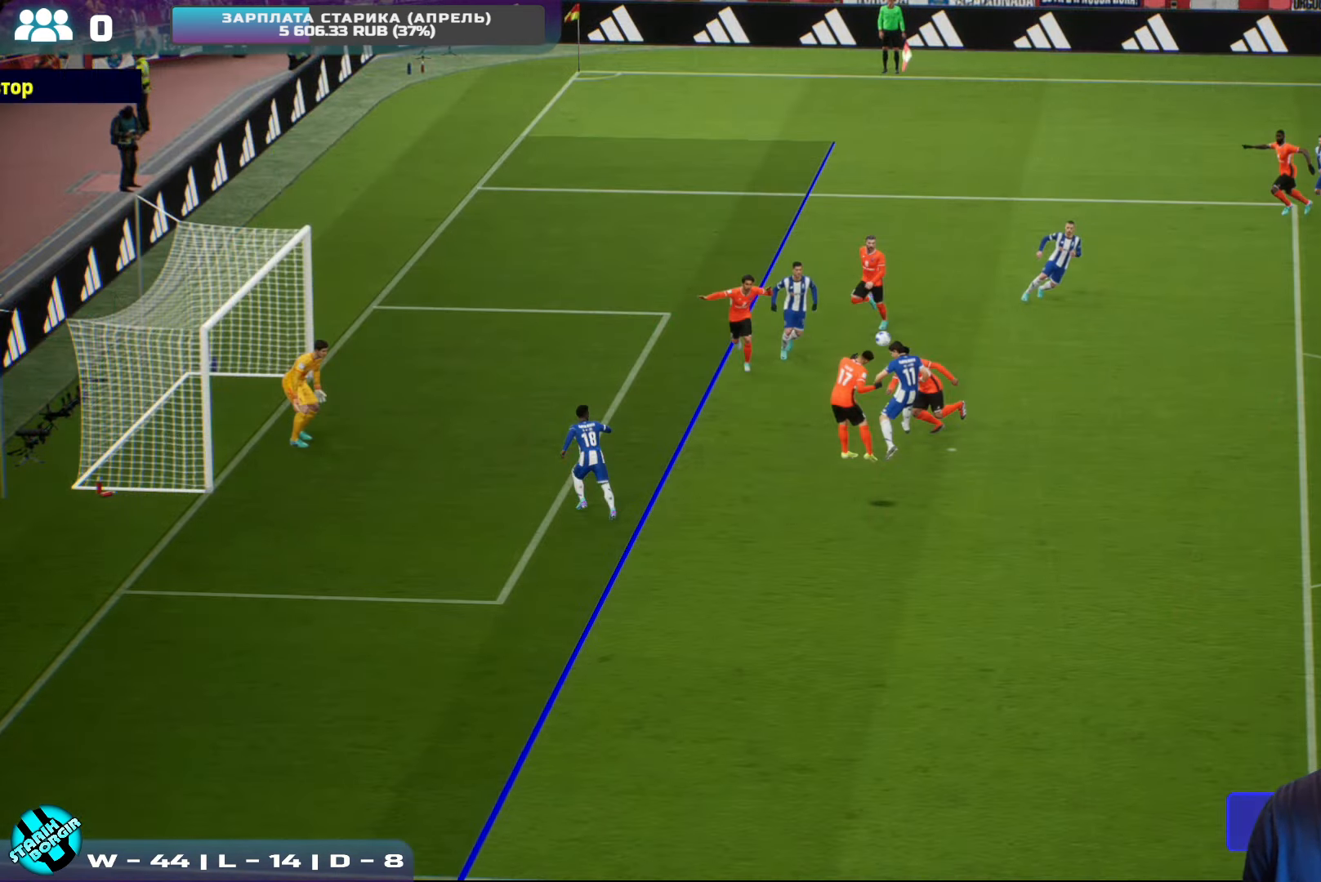
{"buttons": [], "left_stick": "center", "events": []}
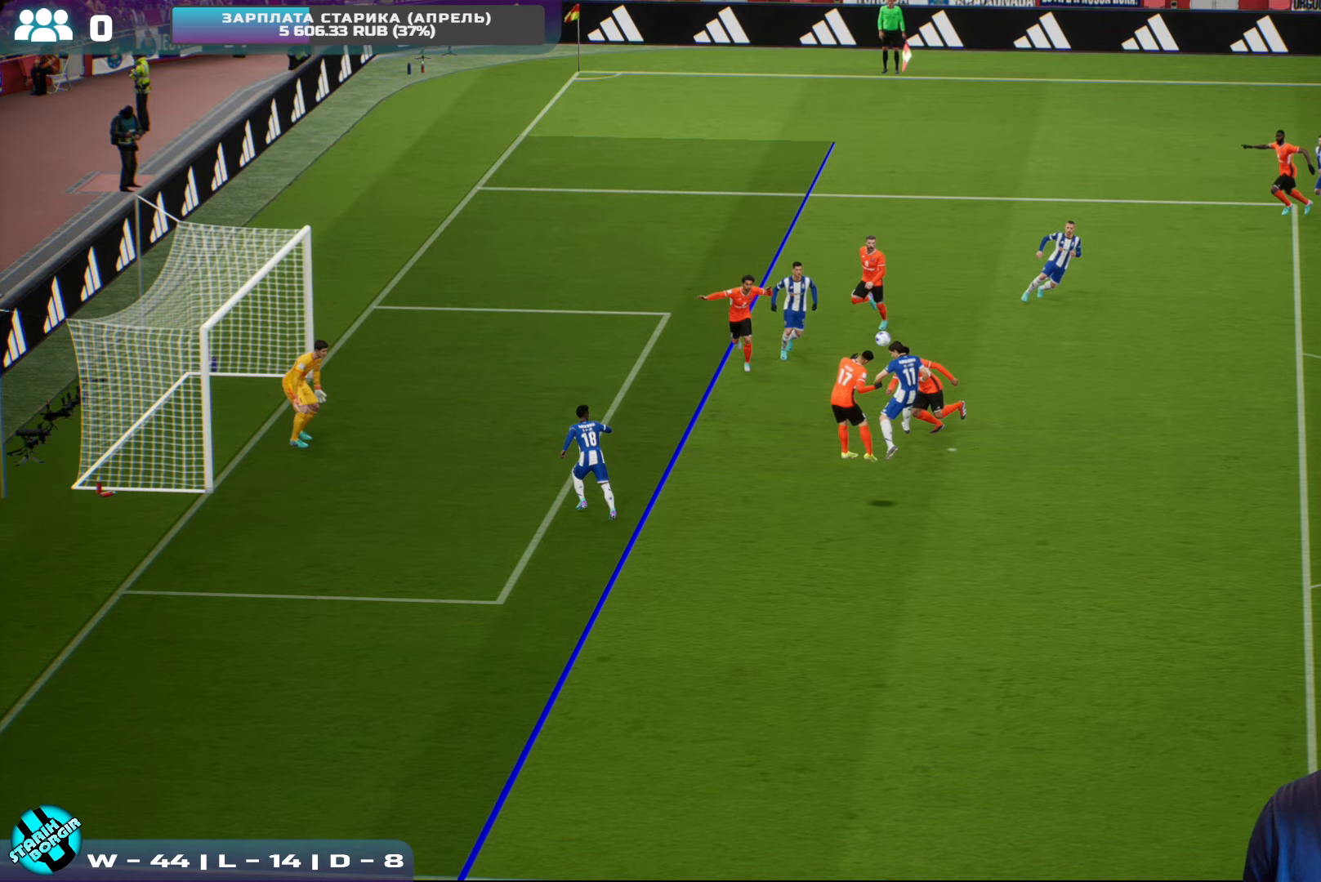
{"buttons": [], "left_stick": "center", "events": []}
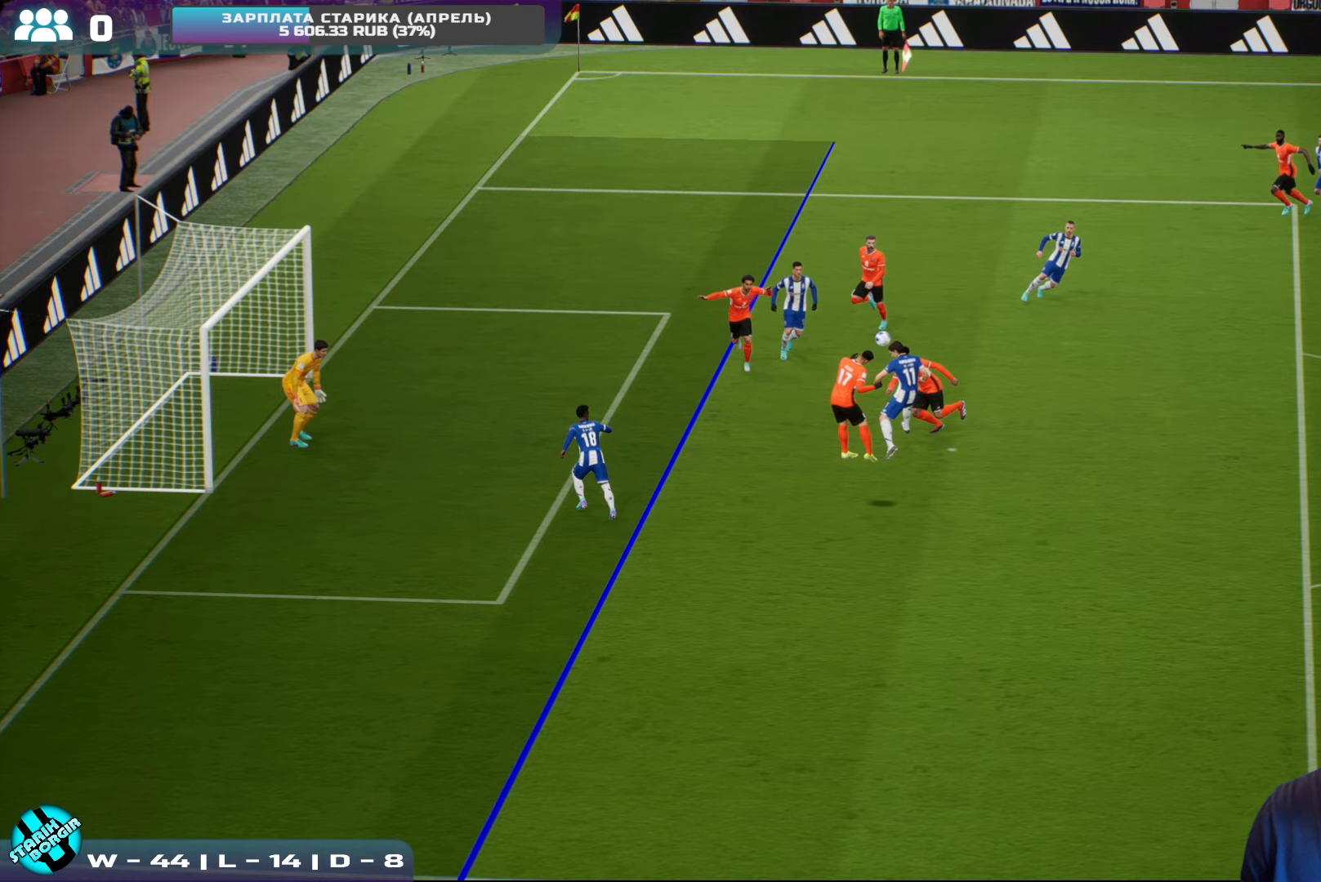
{"buttons": ["CROSS"], "left_stick": "center", "events": [[134, "CROSS", "down"], [334, "CROSS", "up"], [350, "CROSS", "down"]]}
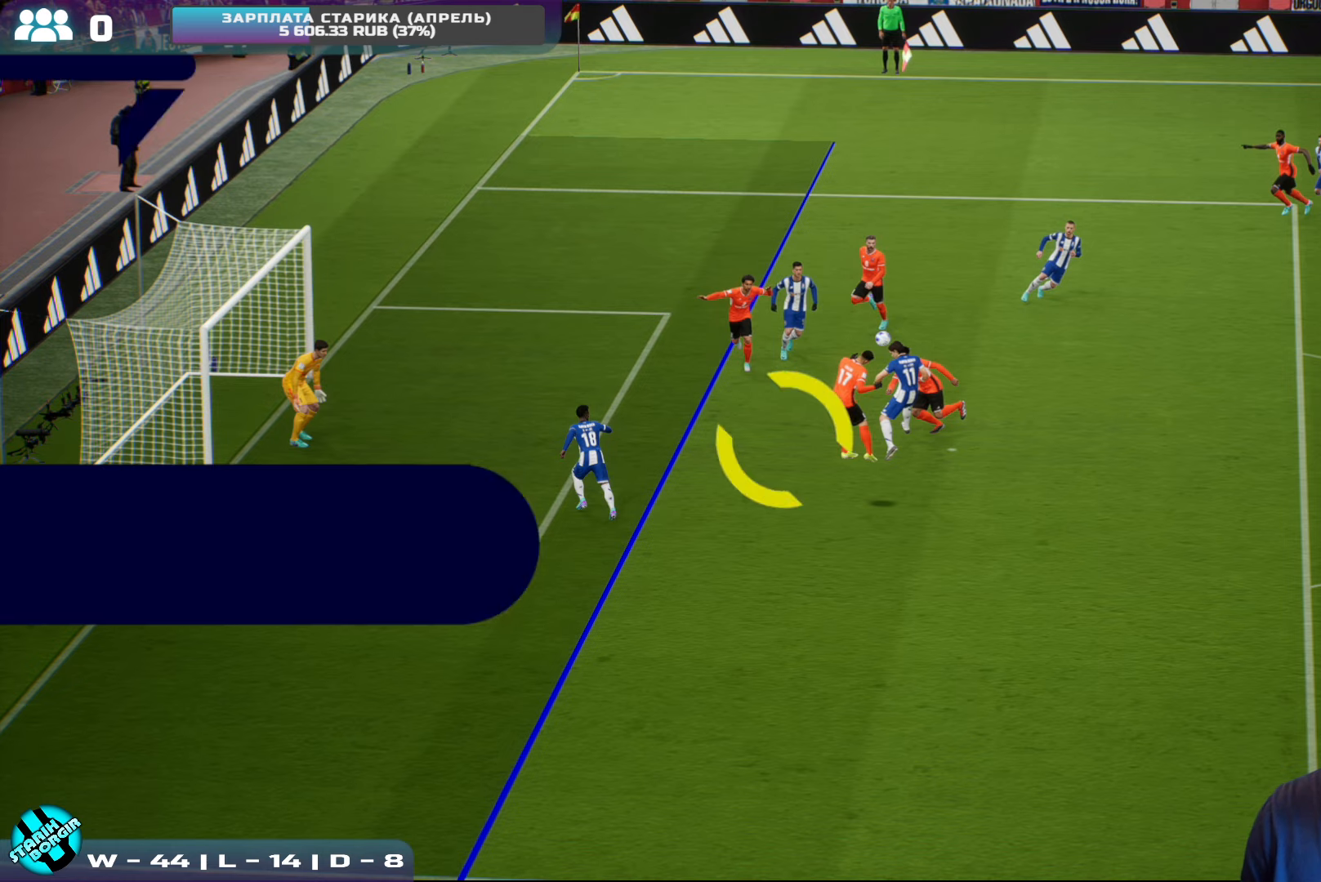
{"buttons": ["CROSS"], "left_stick": "center", "events": [[167, "CROSS", "up"], [367, "CROSS", "down"]]}
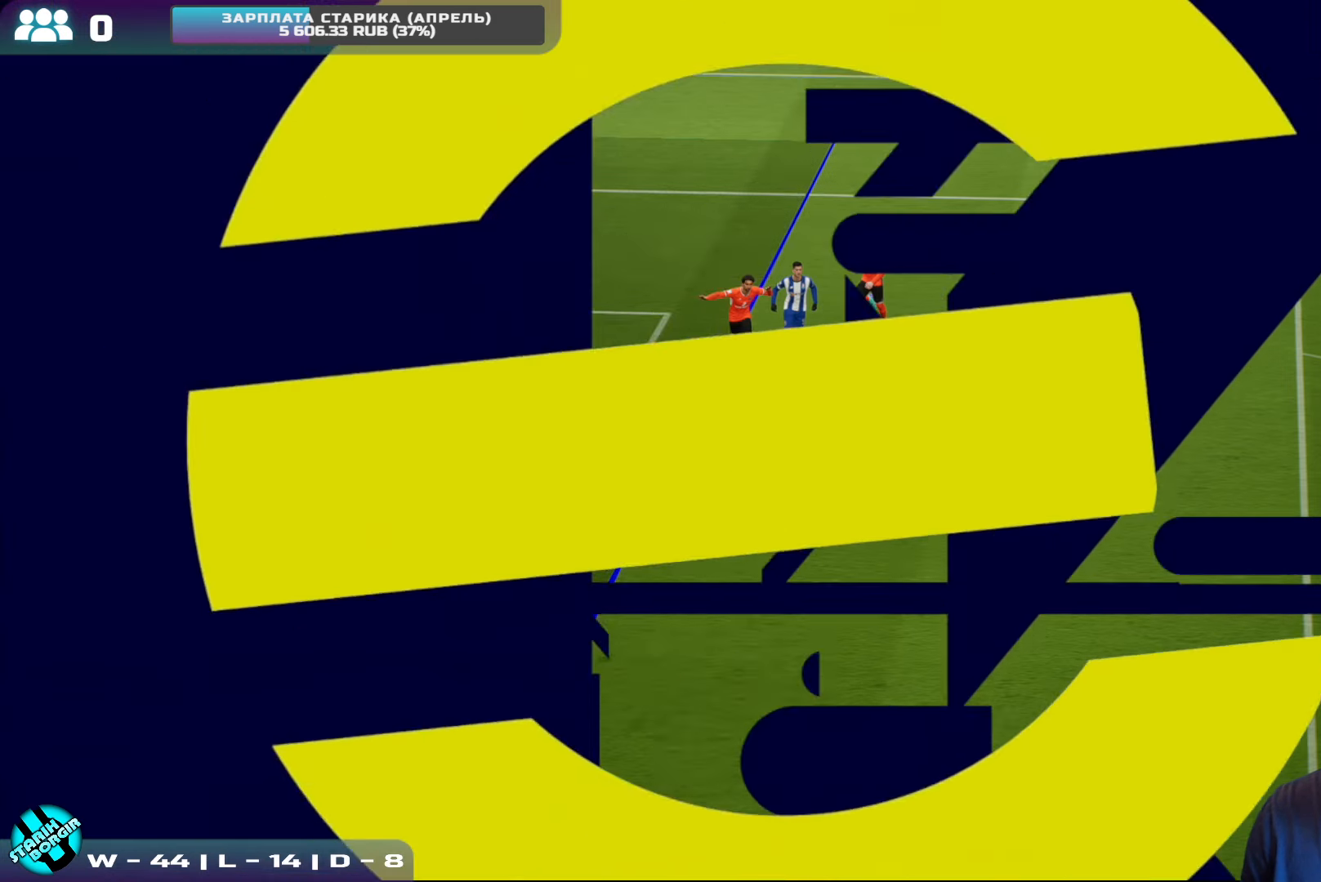
{"buttons": ["CROSS"], "left_stick": "center", "events": [[34, "CROSS", "up"], [100, "CROSS", "down"], [267, "CROSS", "up"], [467, "CROSS", "down"]]}
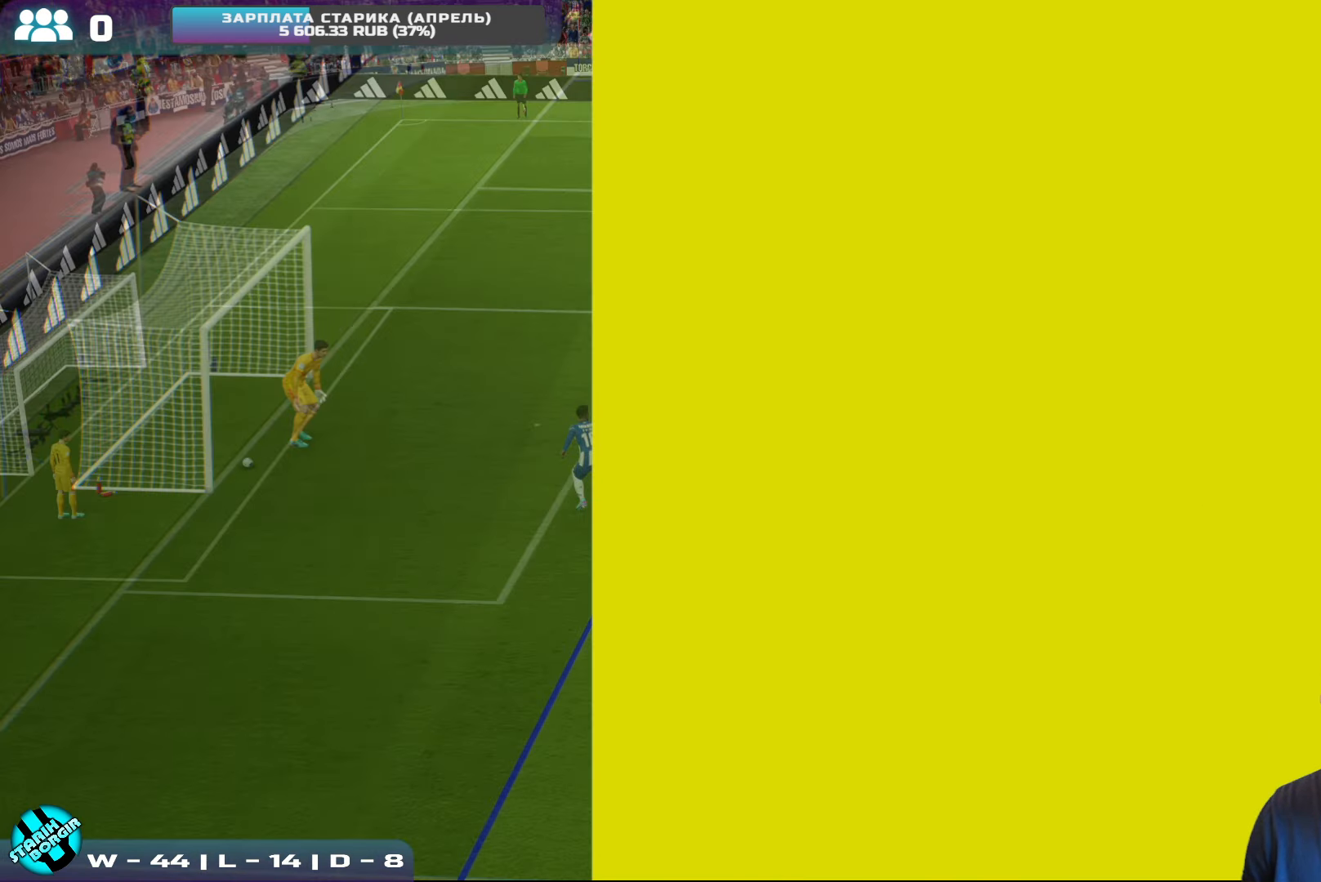
{"buttons": [], "left_stick": "center", "events": [[250, "CROSS", "up"]]}
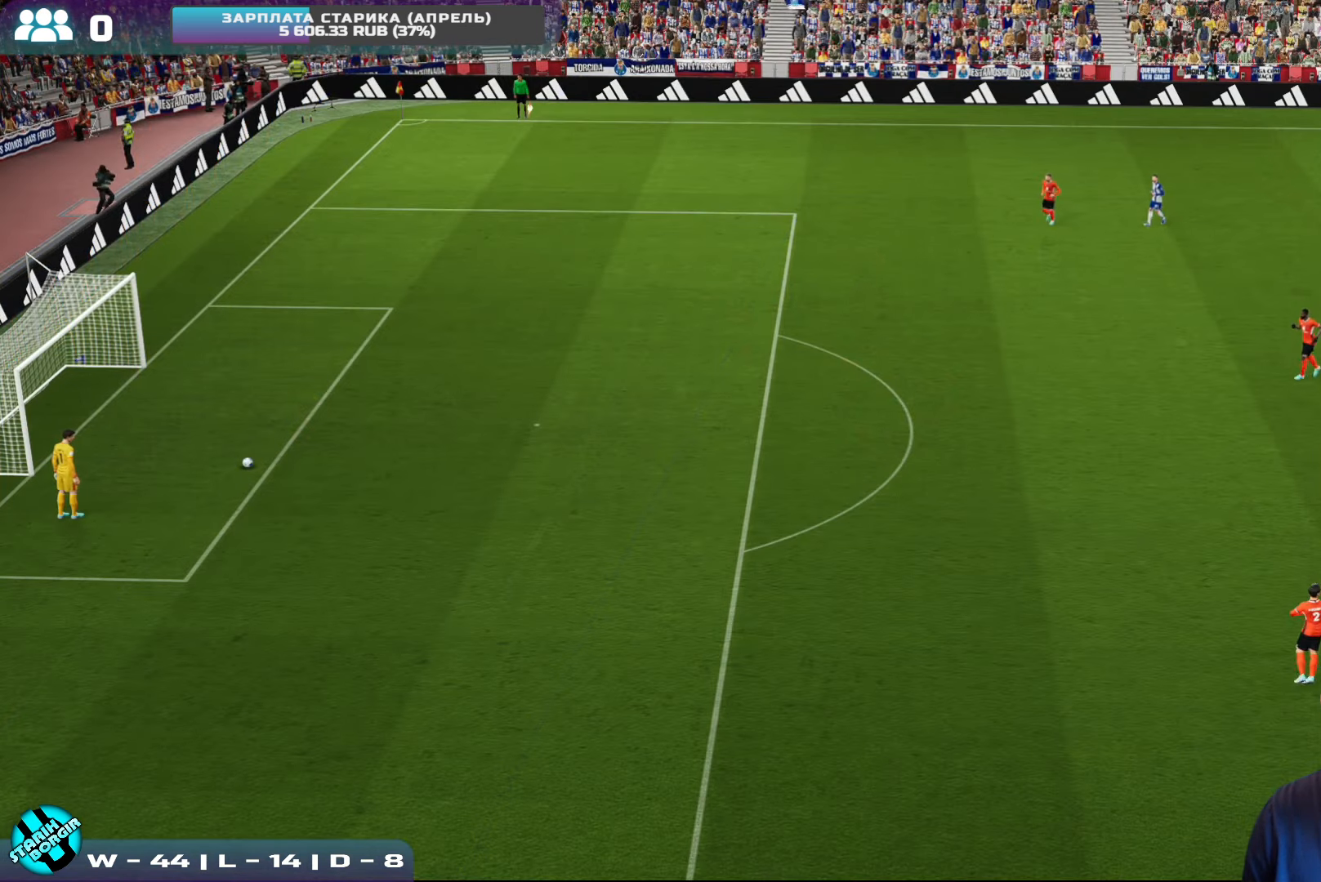
{"buttons": [], "left_stick": "left", "events": [[467, "left_stick", "left"]]}
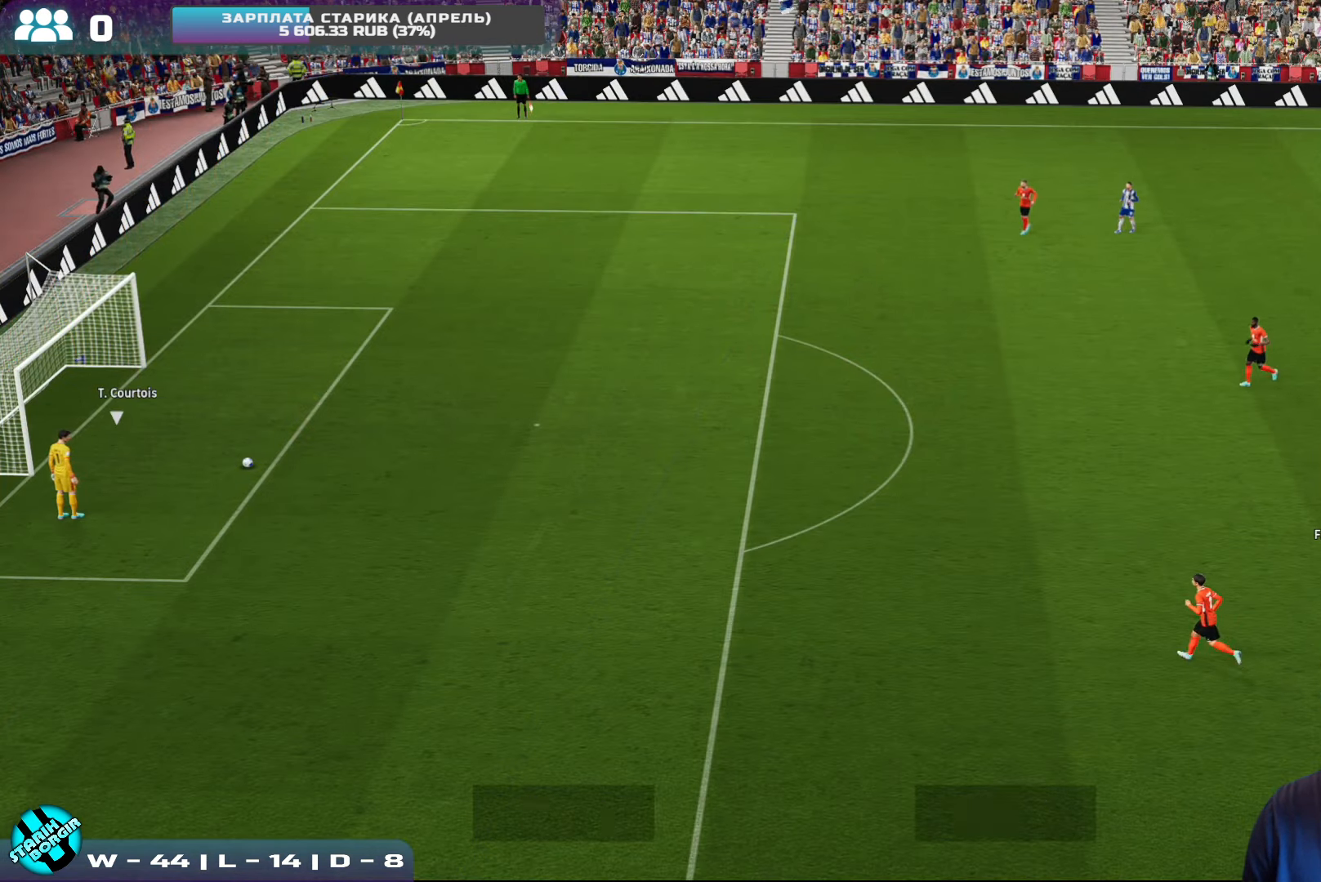
{"buttons": [], "left_stick": "left", "events": [[100, "L1", "down"], [217, "L1", "up"]]}
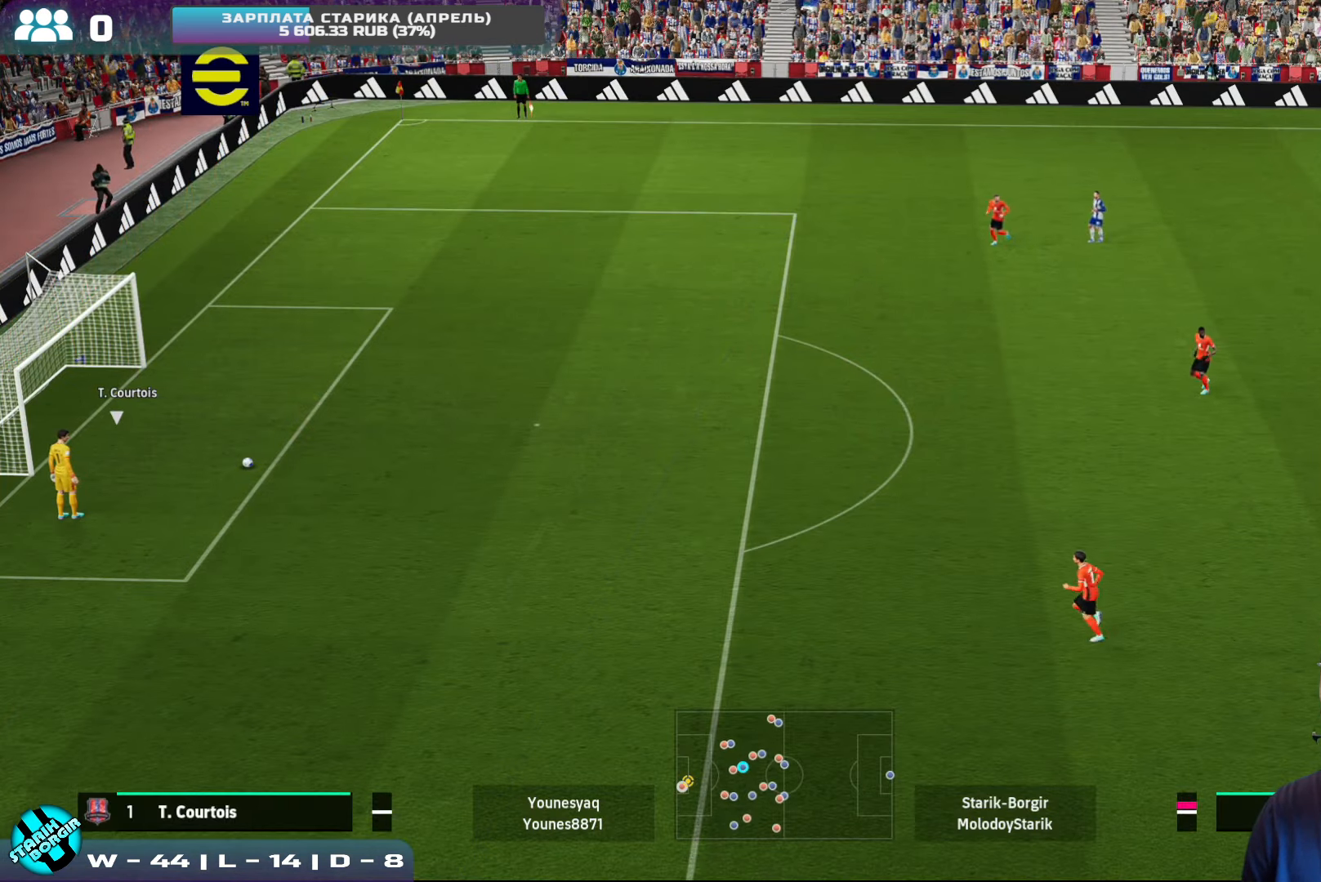
{"buttons": ["R2"], "left_stick": "left", "events": [[84, "L1", "down"], [117, "R2", "down"], [200, "L1", "up"]]}
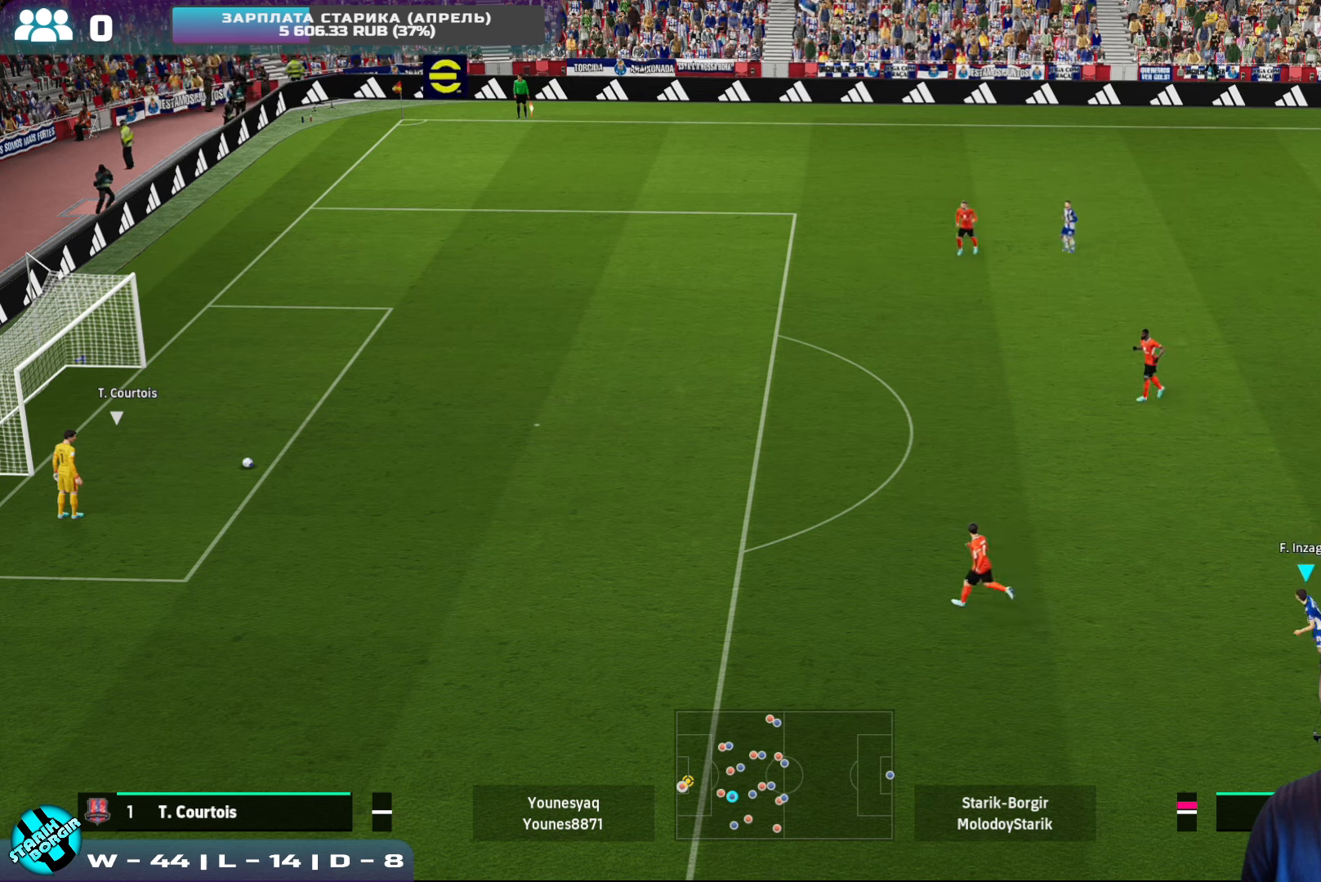
{"buttons": ["R2"], "left_stick": "left", "events": []}
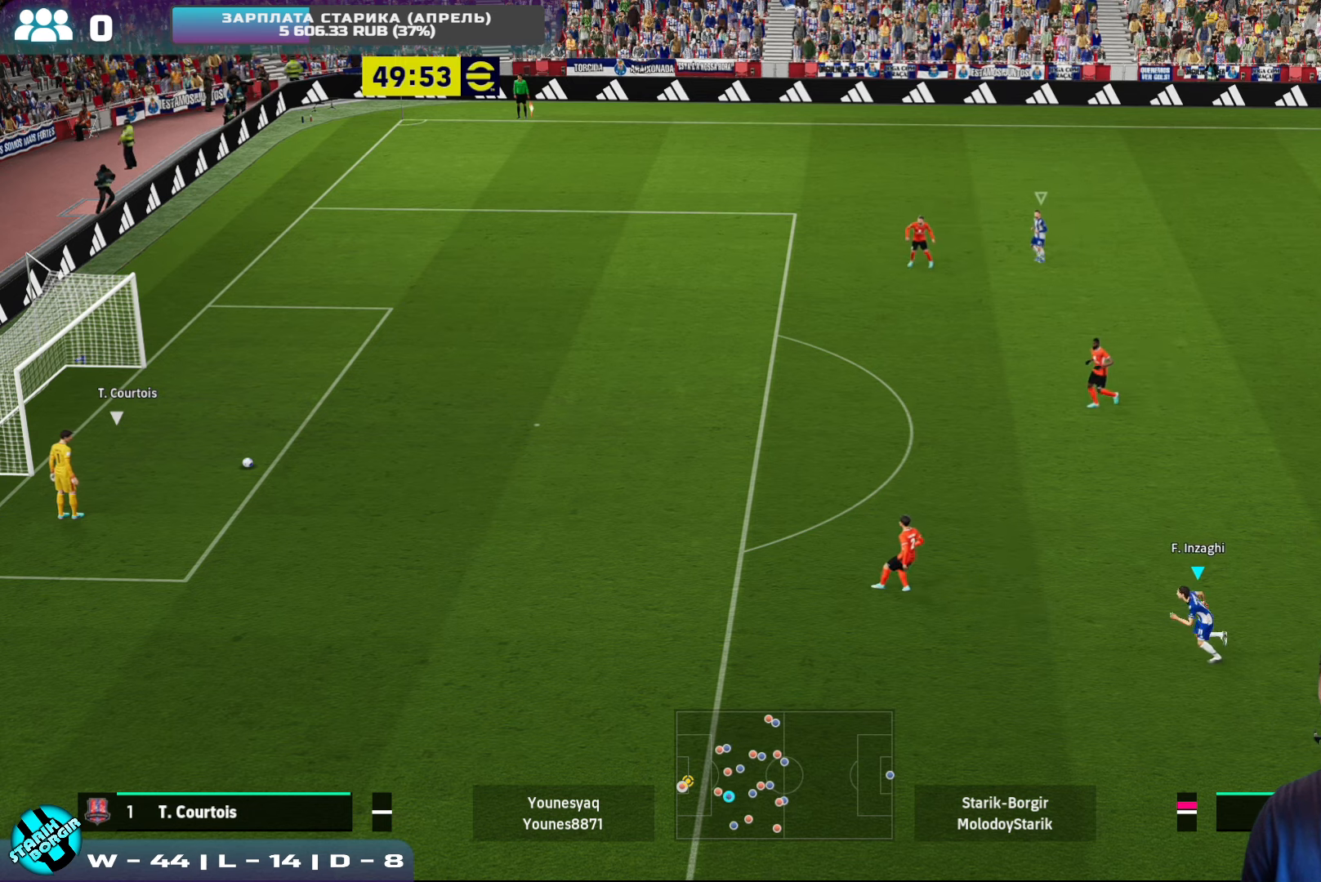
{"buttons": [], "left_stick": "center", "events": [[316, "R2", "up"], [350, "left_stick", "center"]]}
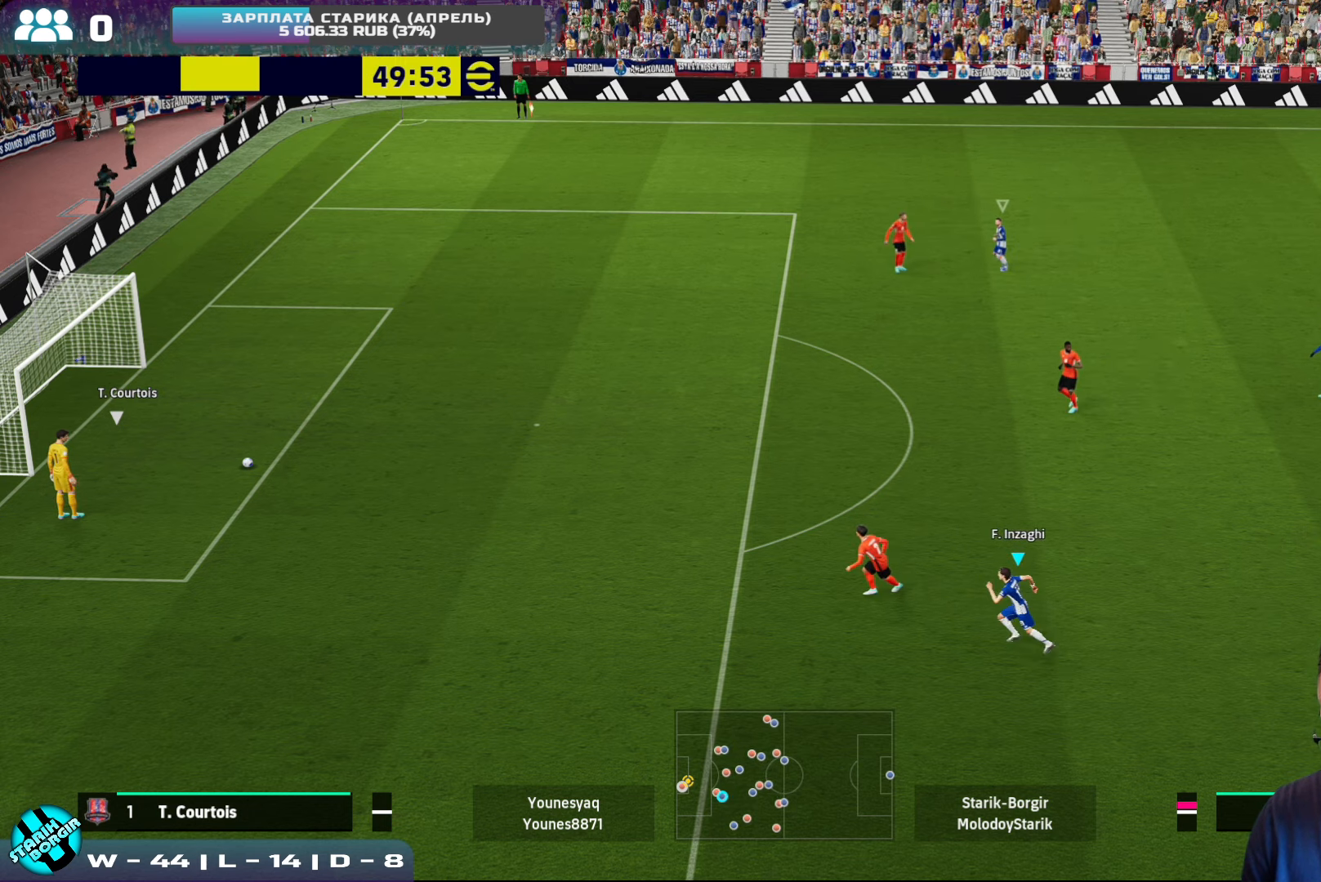
{"buttons": [], "left_stick": "center", "events": []}
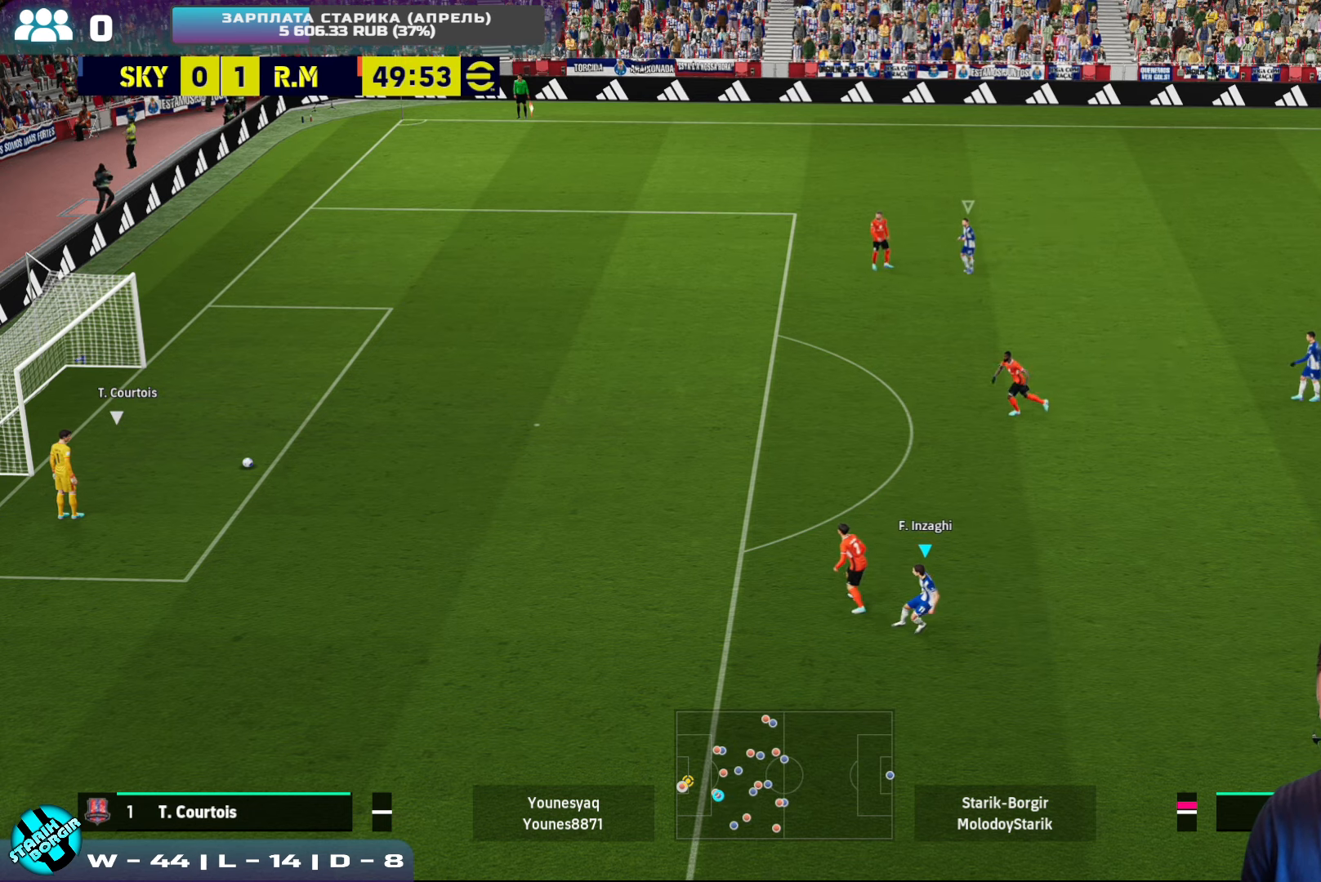
{"buttons": [], "left_stick": "center", "events": []}
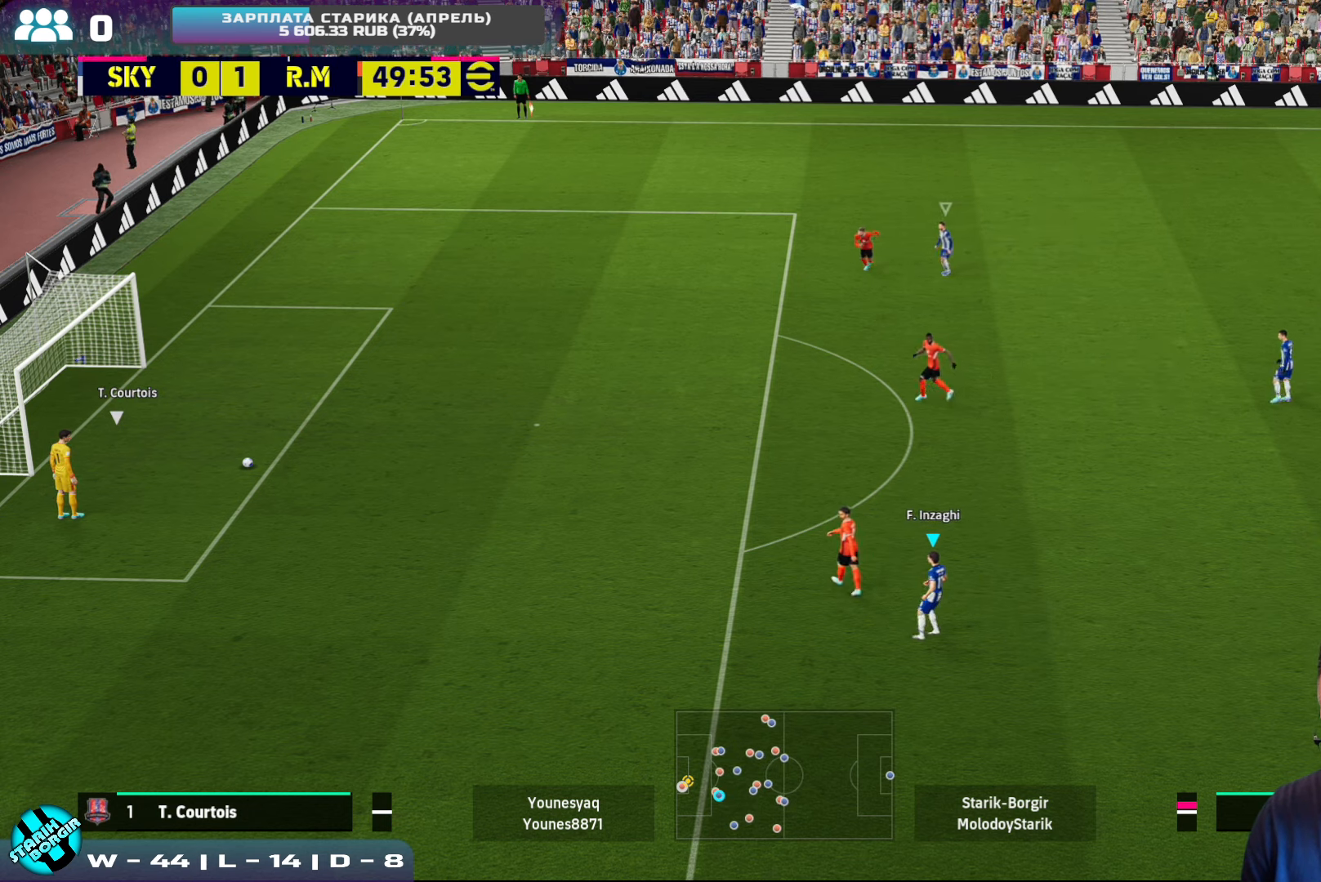
{"buttons": [], "left_stick": "up-right", "events": [[116, "left_stick", "up-right"]]}
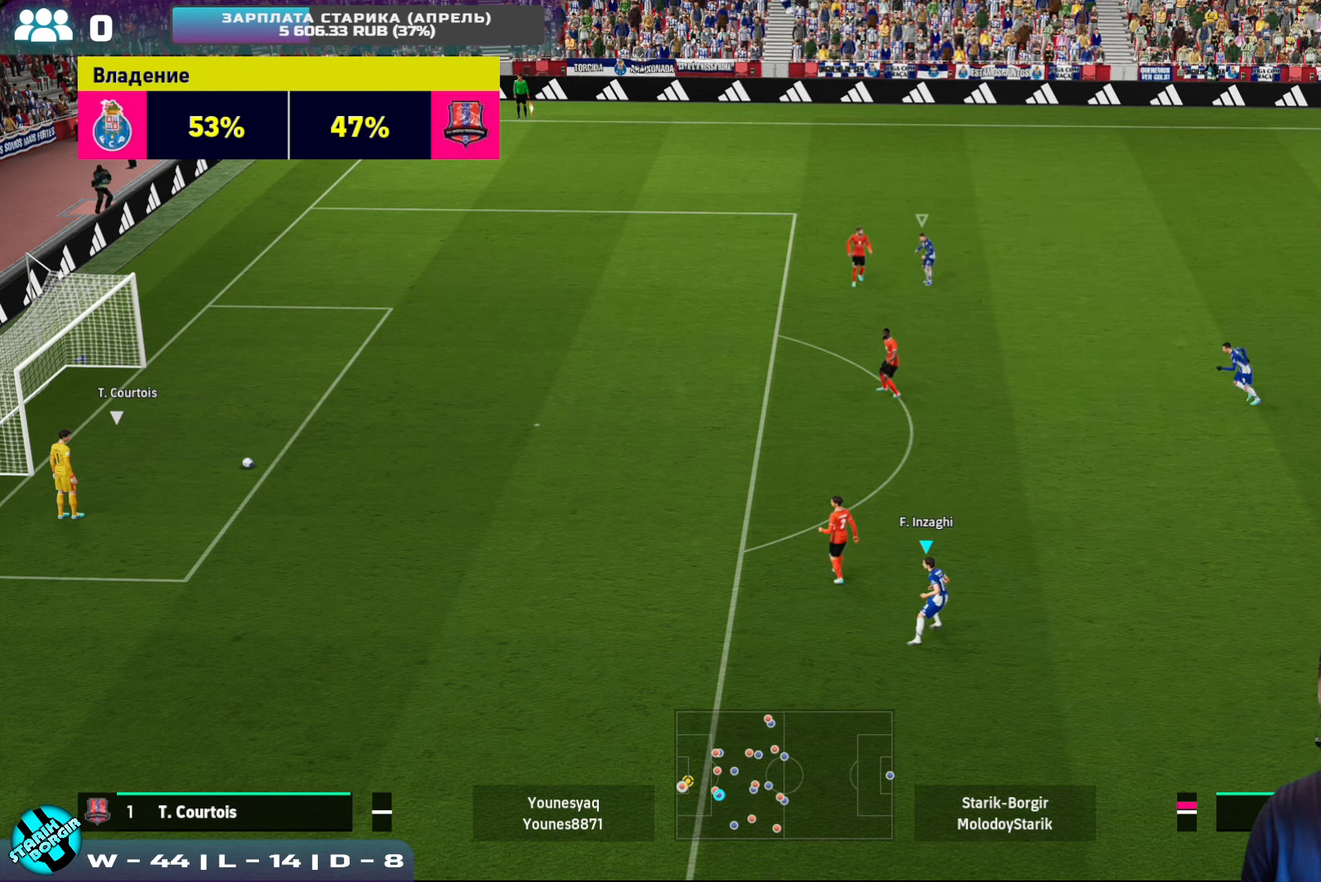
{"buttons": [], "left_stick": "center", "events": [[133, "left_stick", "center"]]}